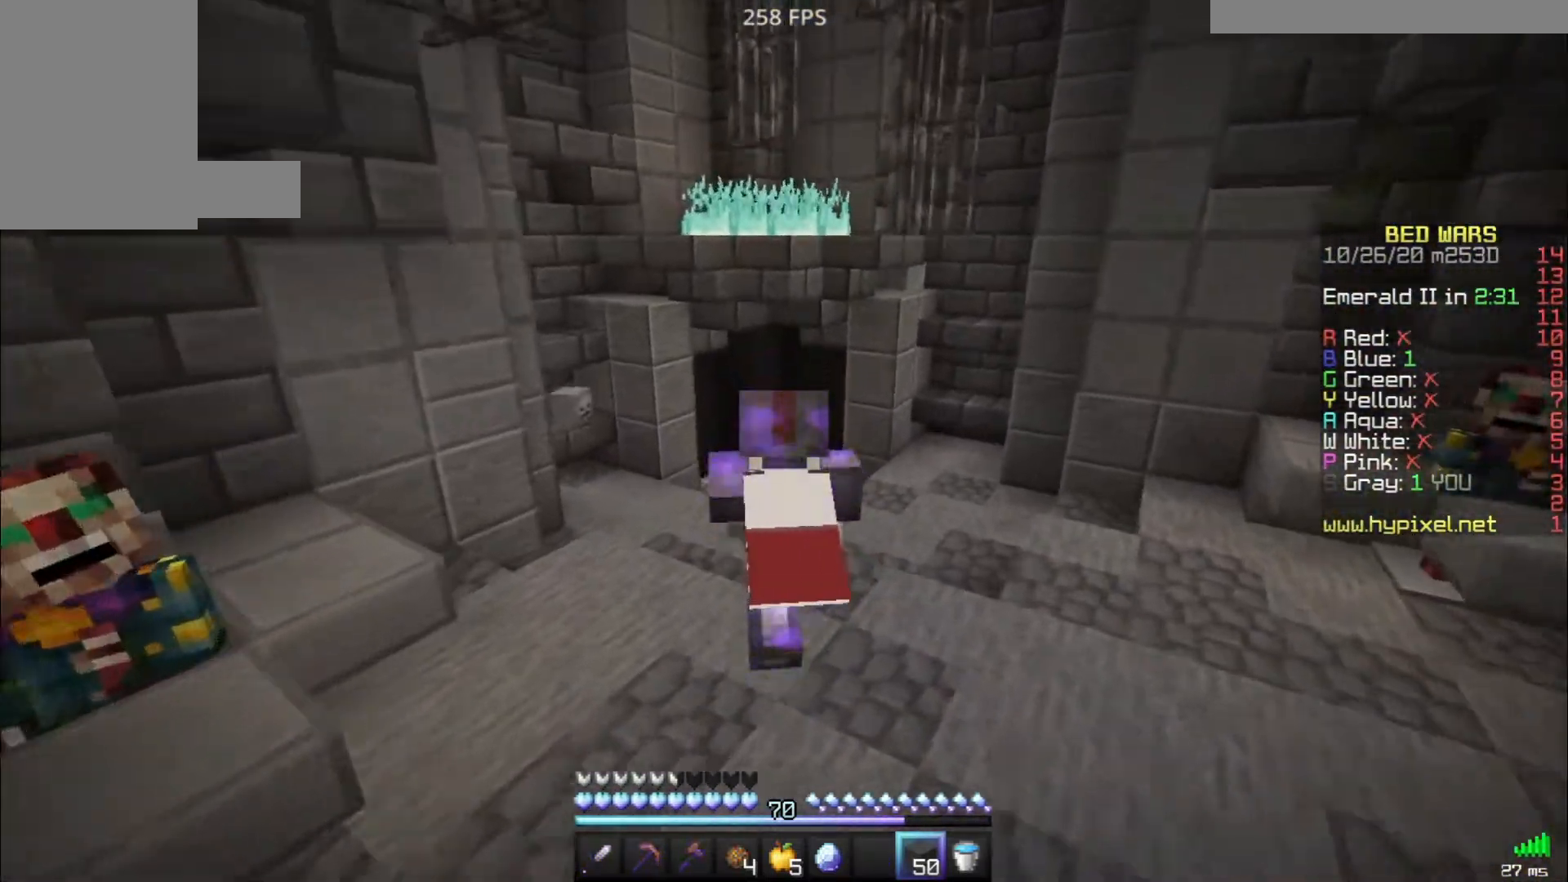
Gameplay with keyboard and mouse; each line is a JSON object with the keys and mouse buttons held at the frame after it. "events" lists presses ("down") and releases ("up") of "a", "d", "s", "space", "w", "mouse_left" and "mouse_right" between this image and that frame as [ms after this image, input, new state], when the widget could be followed in between. "mouse_left", "mouse_right" = the "left", "right" buttons of the "mouse" list. No other keys are recorded. Fast repeated clicks can show as one long hold. Mouse movement is not recorded.
{"keys": ["w"], "mouse": [], "events": [[17, "space", "up"], [83, "mouse_left", "down"], [183, "mouse_left", "up"], [283, "mouse_left", "down"], [367, "mouse_left", "up"]]}
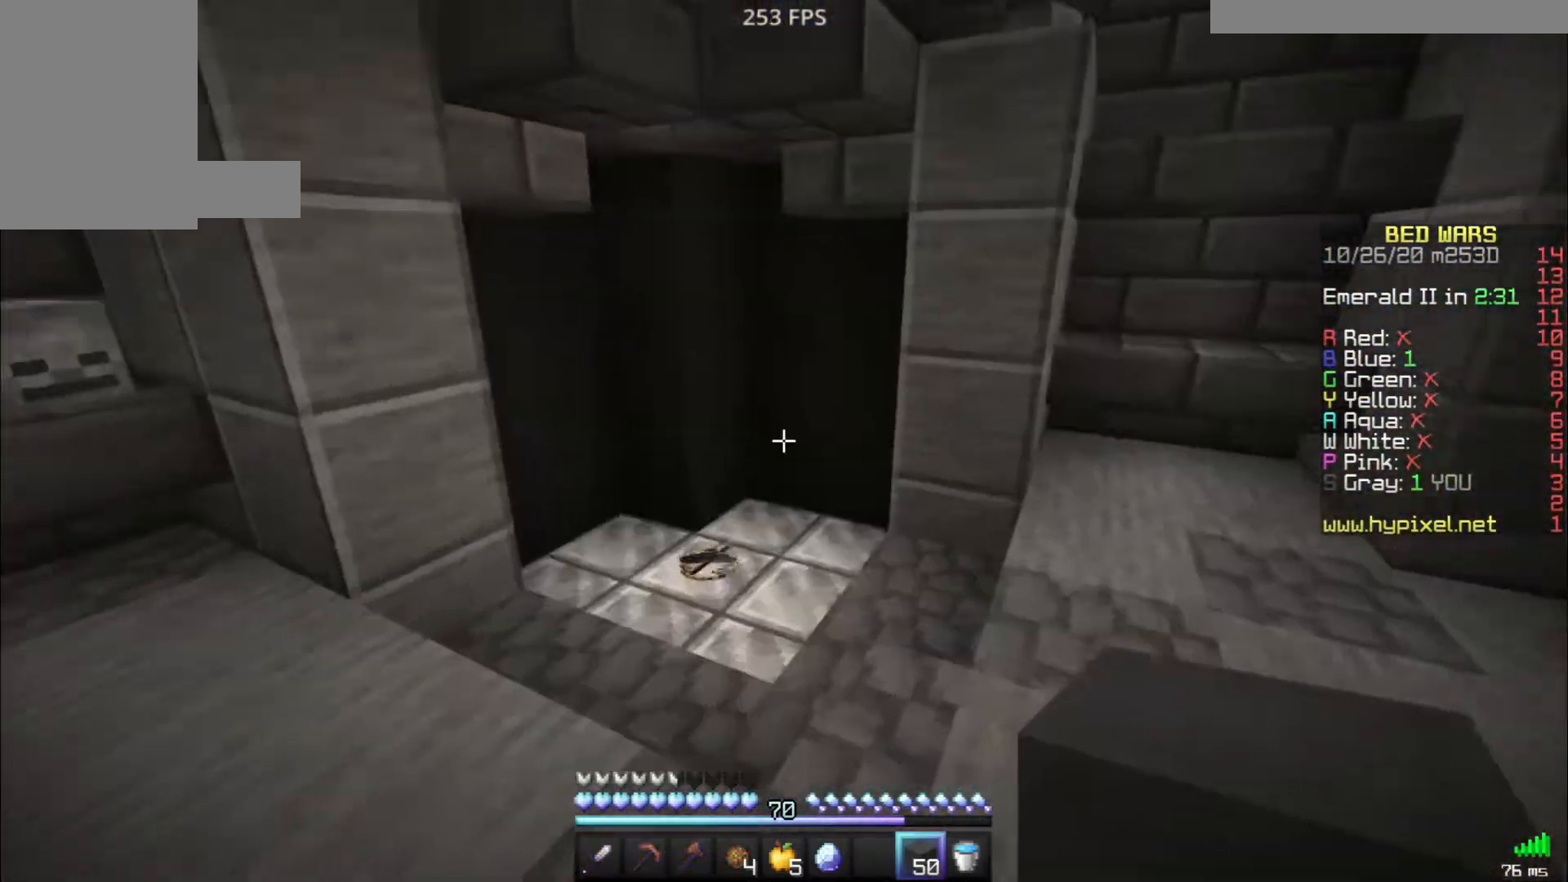
{"keys": ["d"], "mouse": ["left"], "events": [[433, "d", "down"], [433, "mouse_left", "down"], [500, "w", "up"]]}
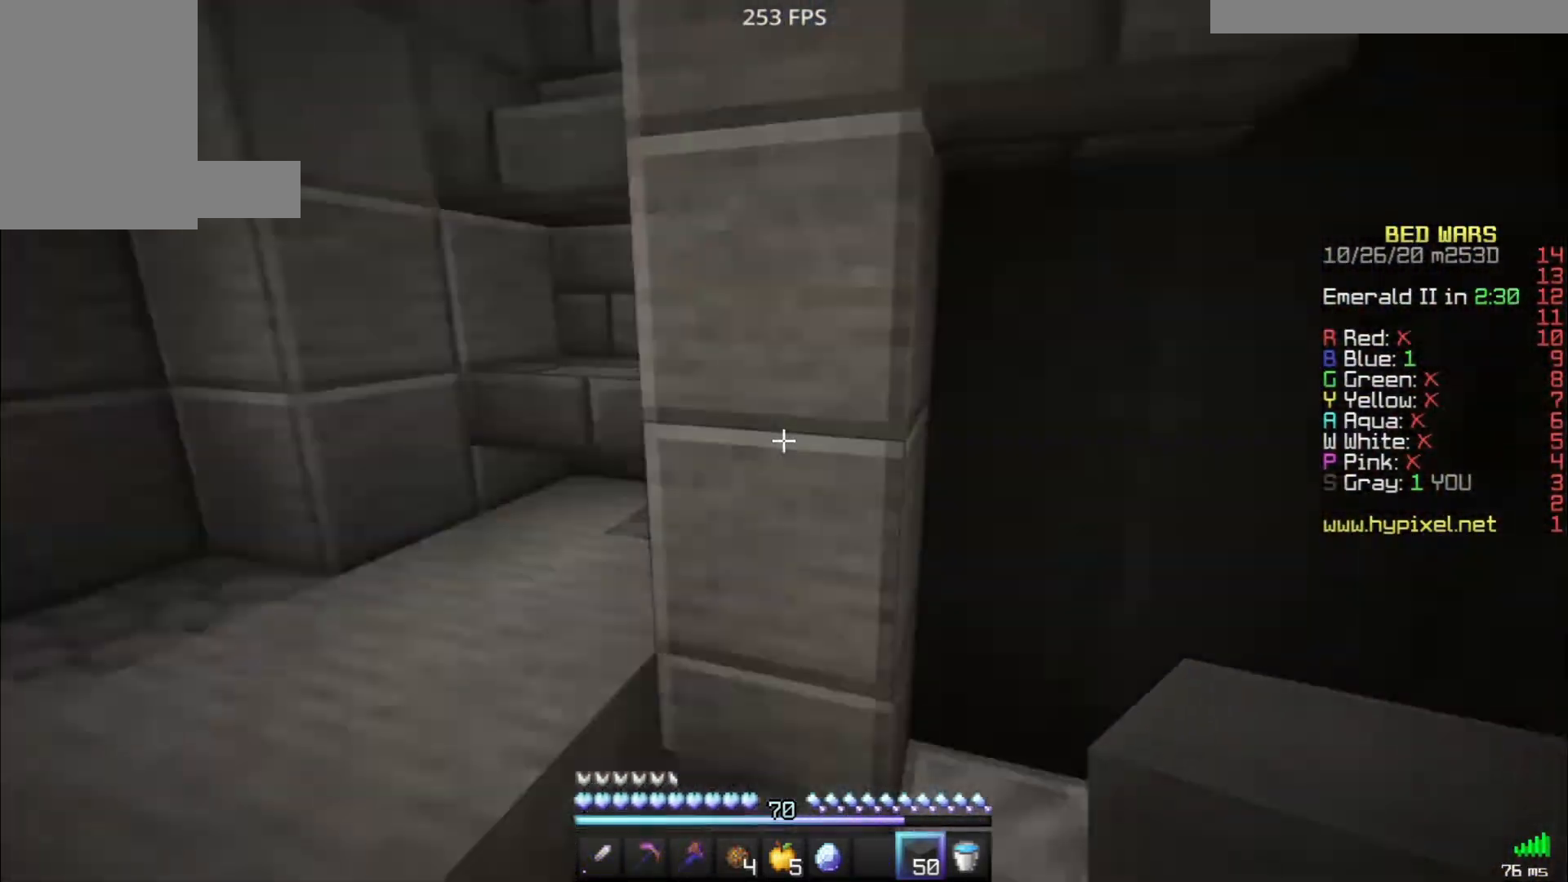
{"keys": ["space", "w"], "mouse": [], "events": [[133, "s", "down"], [250, "a", "down"], [250, "d", "up"], [300, "mouse_left", "up"], [333, "s", "up"], [417, "w", "down"], [483, "a", "up"], [483, "space", "down"]]}
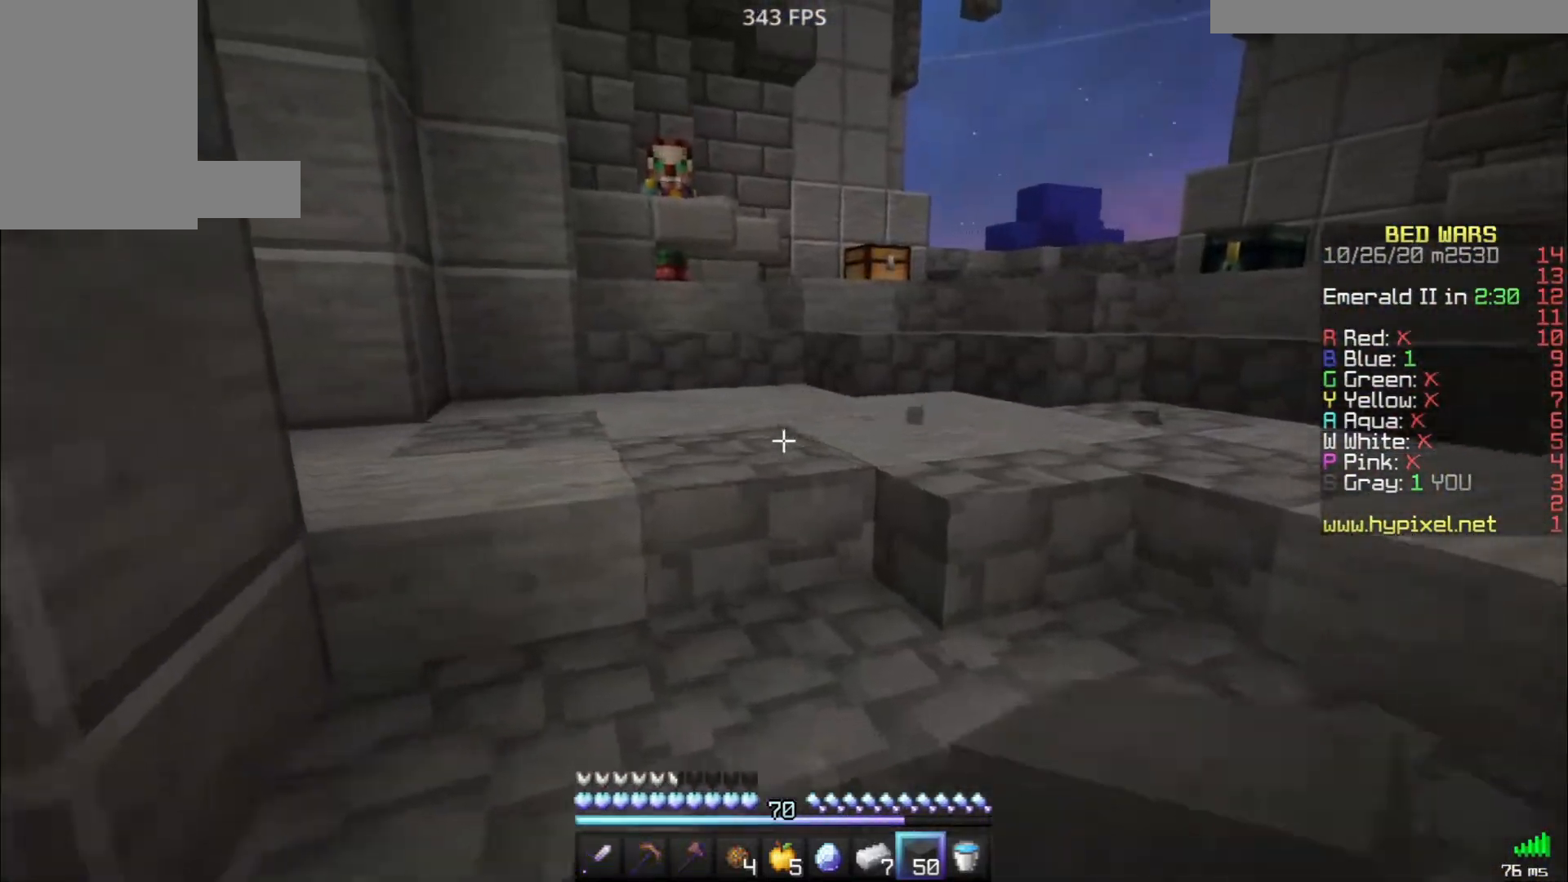
{"keys": [], "mouse": [], "events": [[83, "space", "up"], [83, "w", "up"]]}
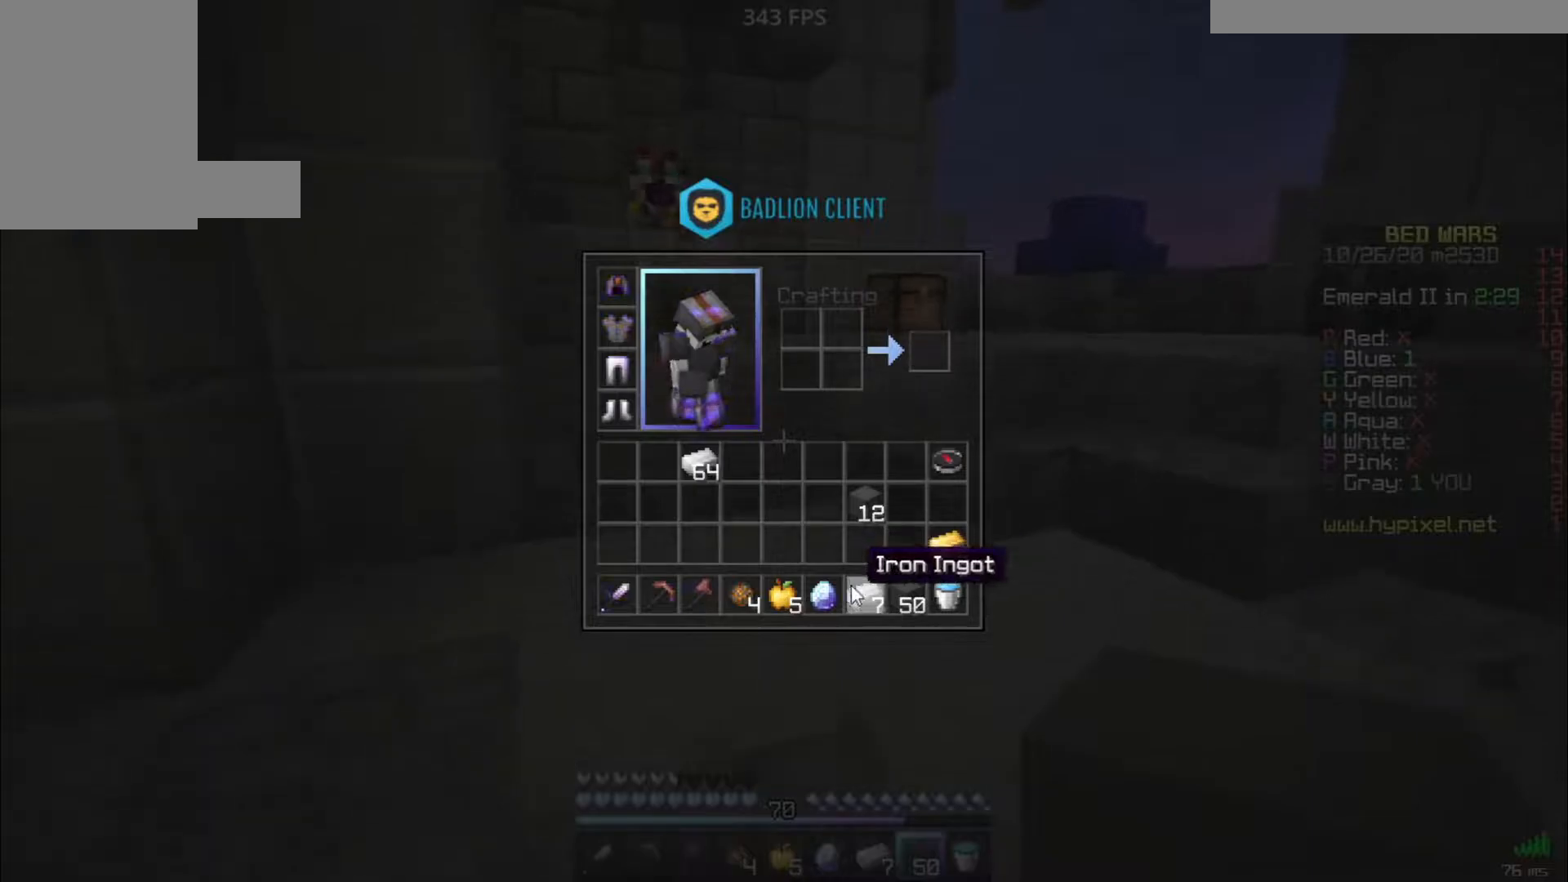
{"keys": [], "mouse": [], "events": []}
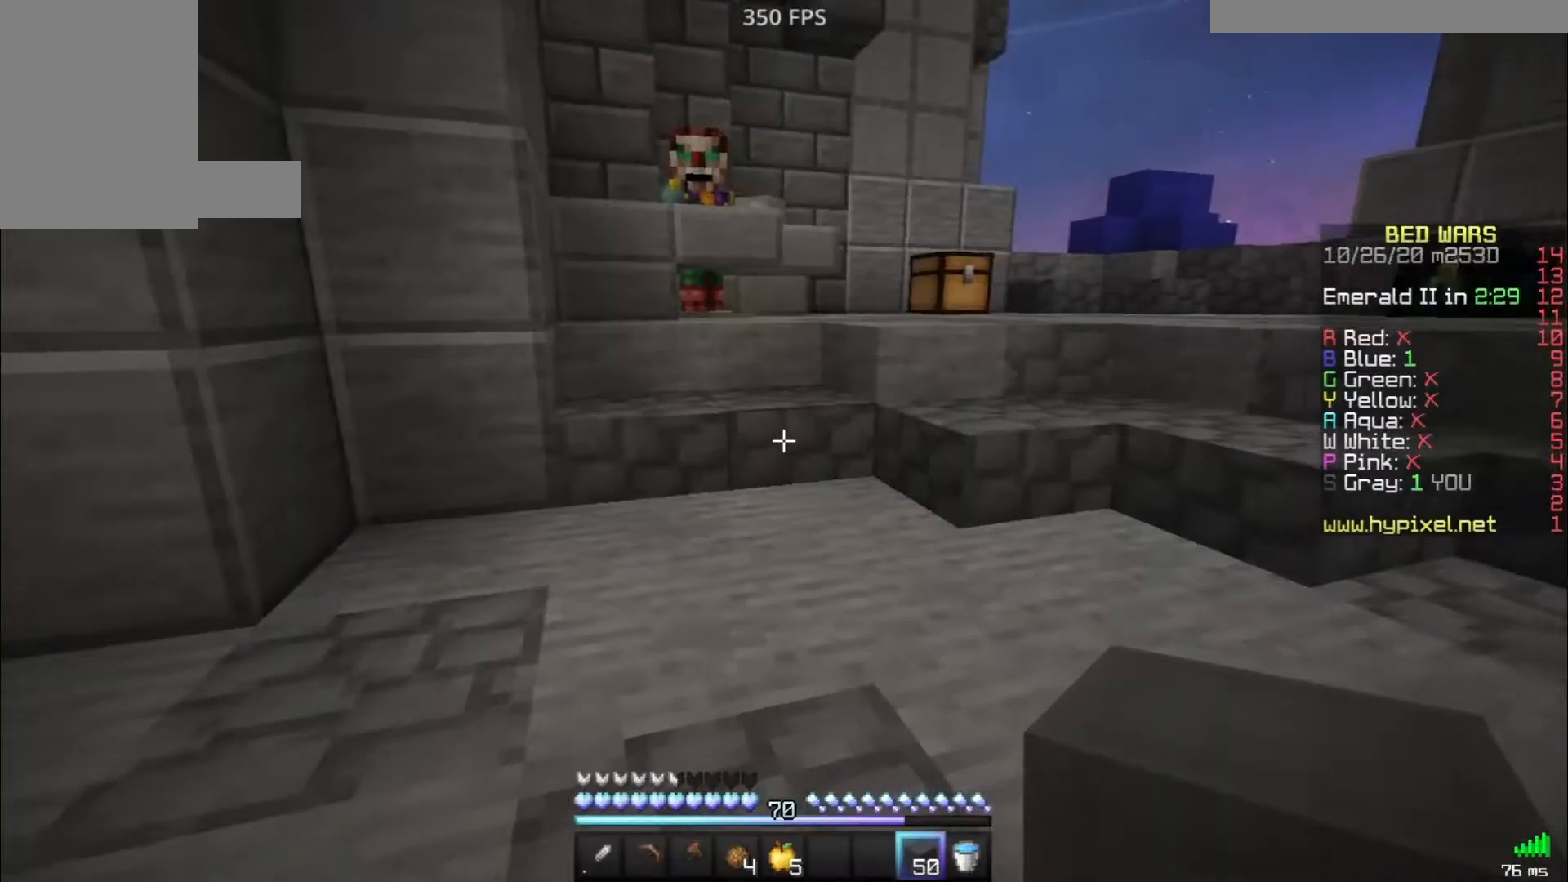
{"keys": ["w"], "mouse": [], "events": [[100, "w", "down"], [233, "space", "down"], [367, "space", "up"]]}
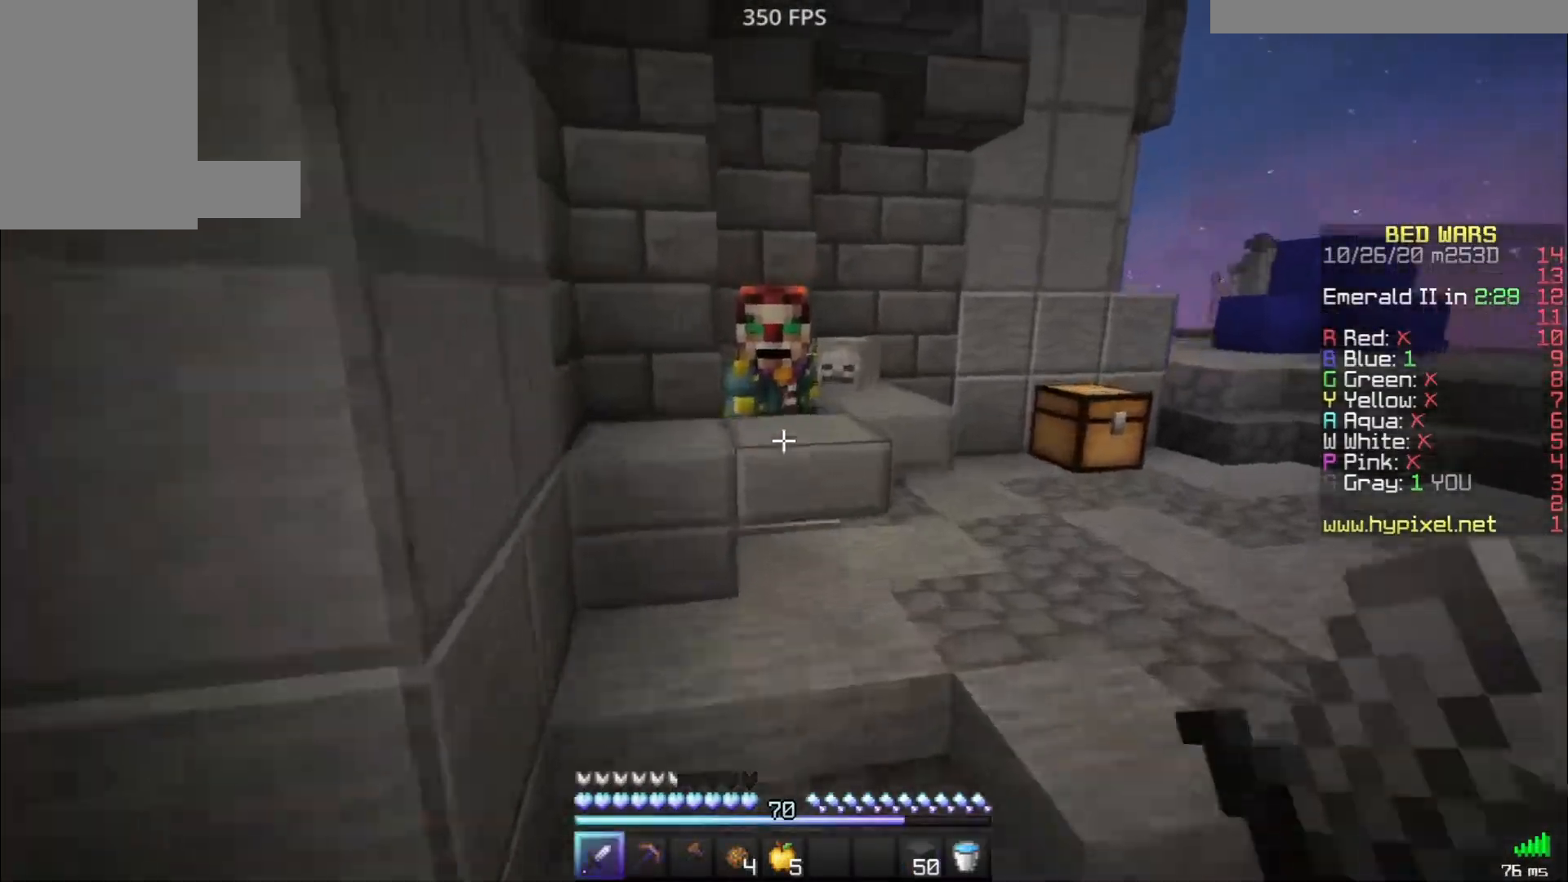
{"keys": ["d"], "mouse": [], "events": [[183, "d", "down"], [350, "w", "up"]]}
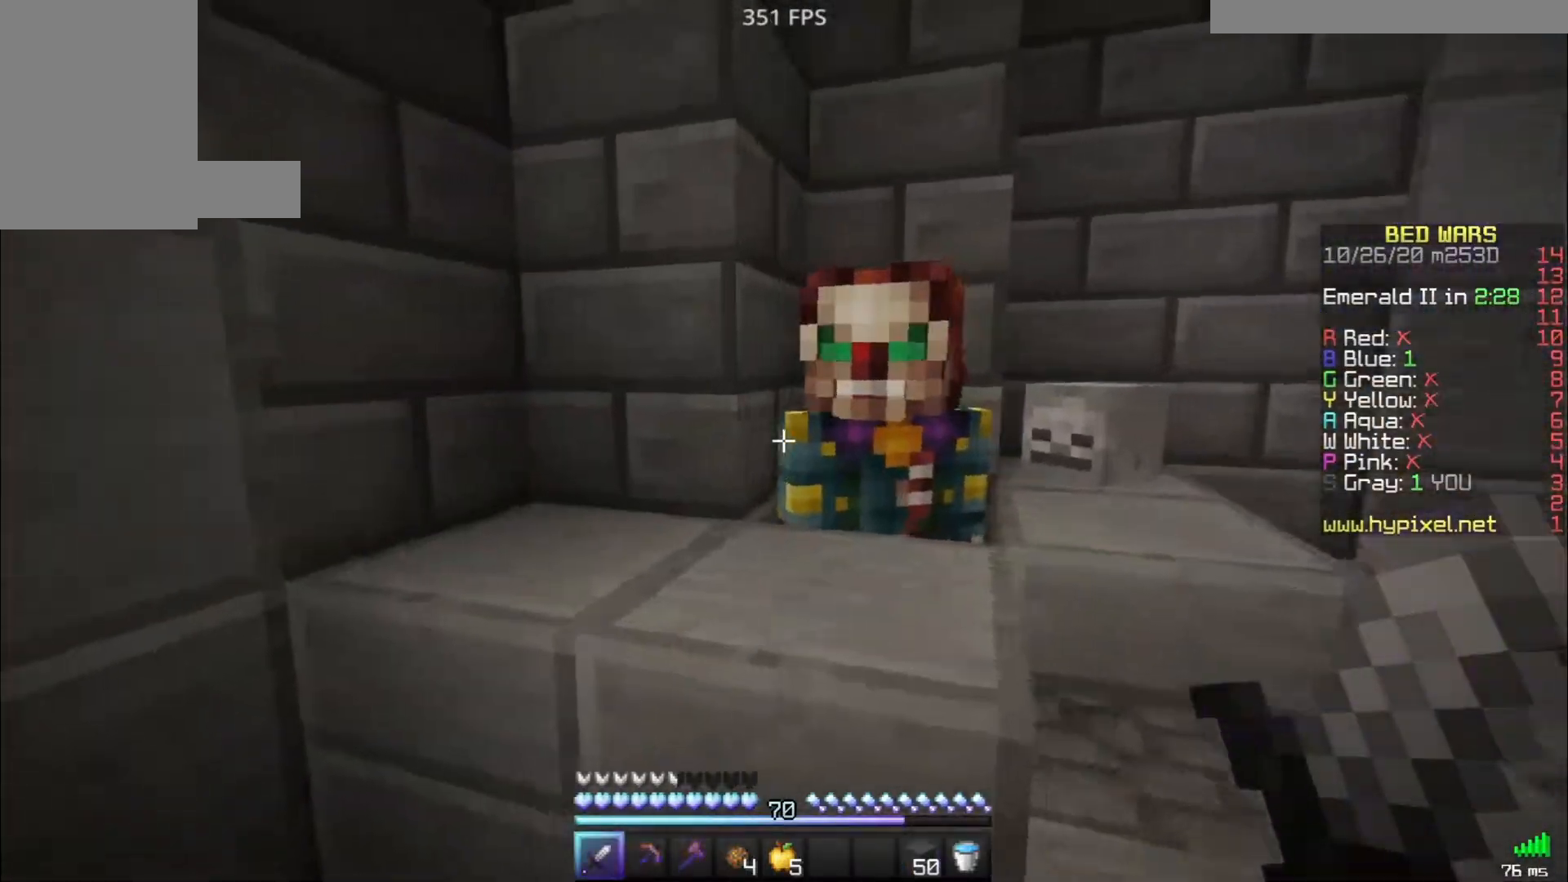
{"keys": [], "mouse": [], "events": [[33, "d", "up"]]}
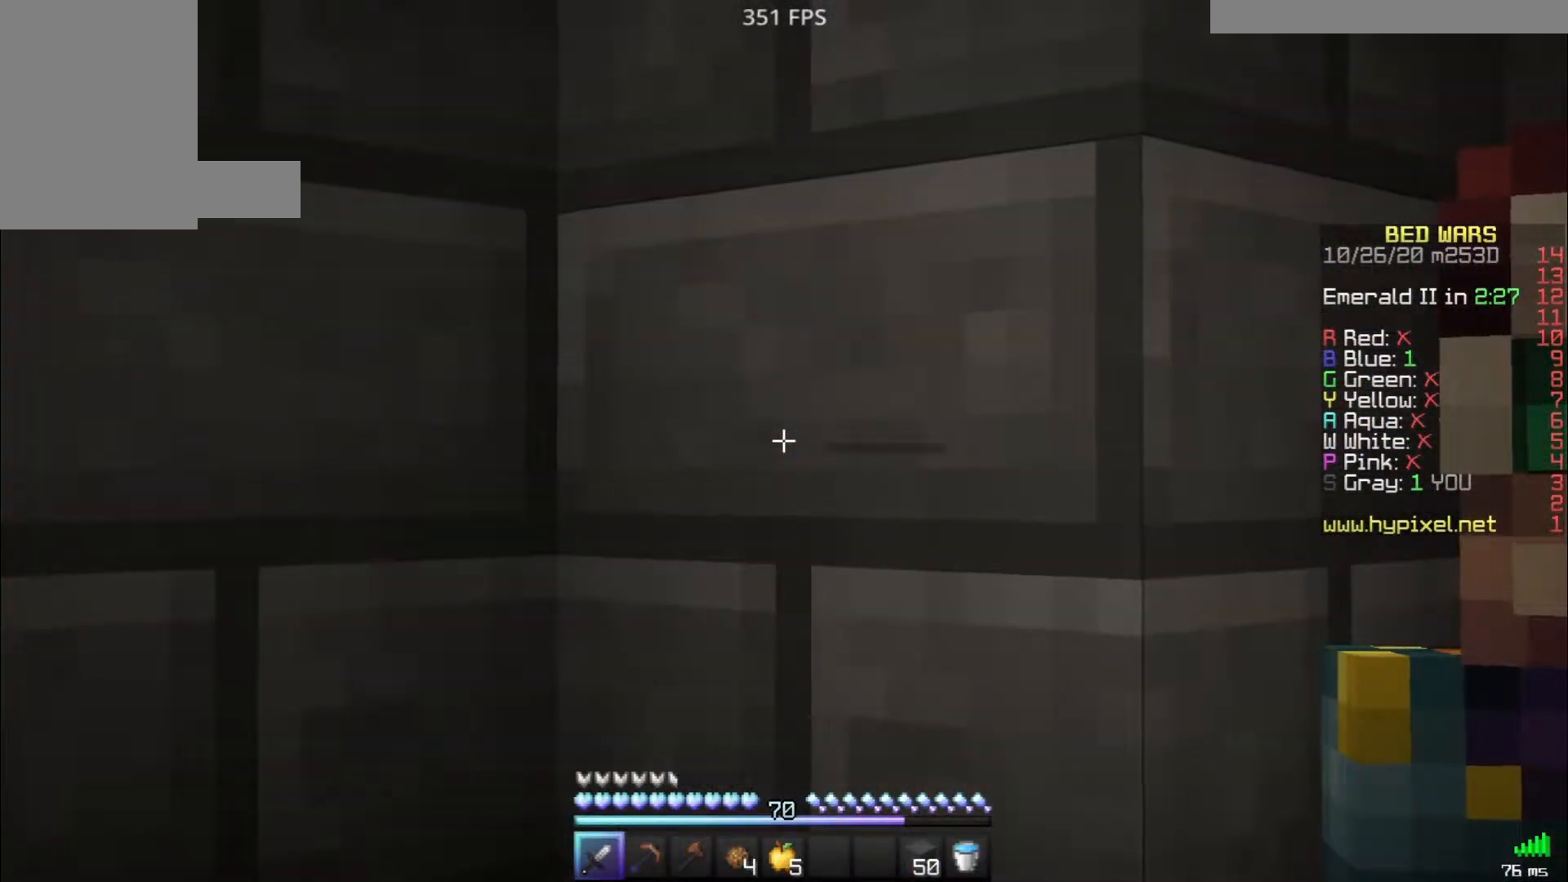
{"keys": ["d", "w"], "mouse": ["right"], "events": [[367, "w", "down"], [500, "d", "down"], [500, "mouse_right", "down"]]}
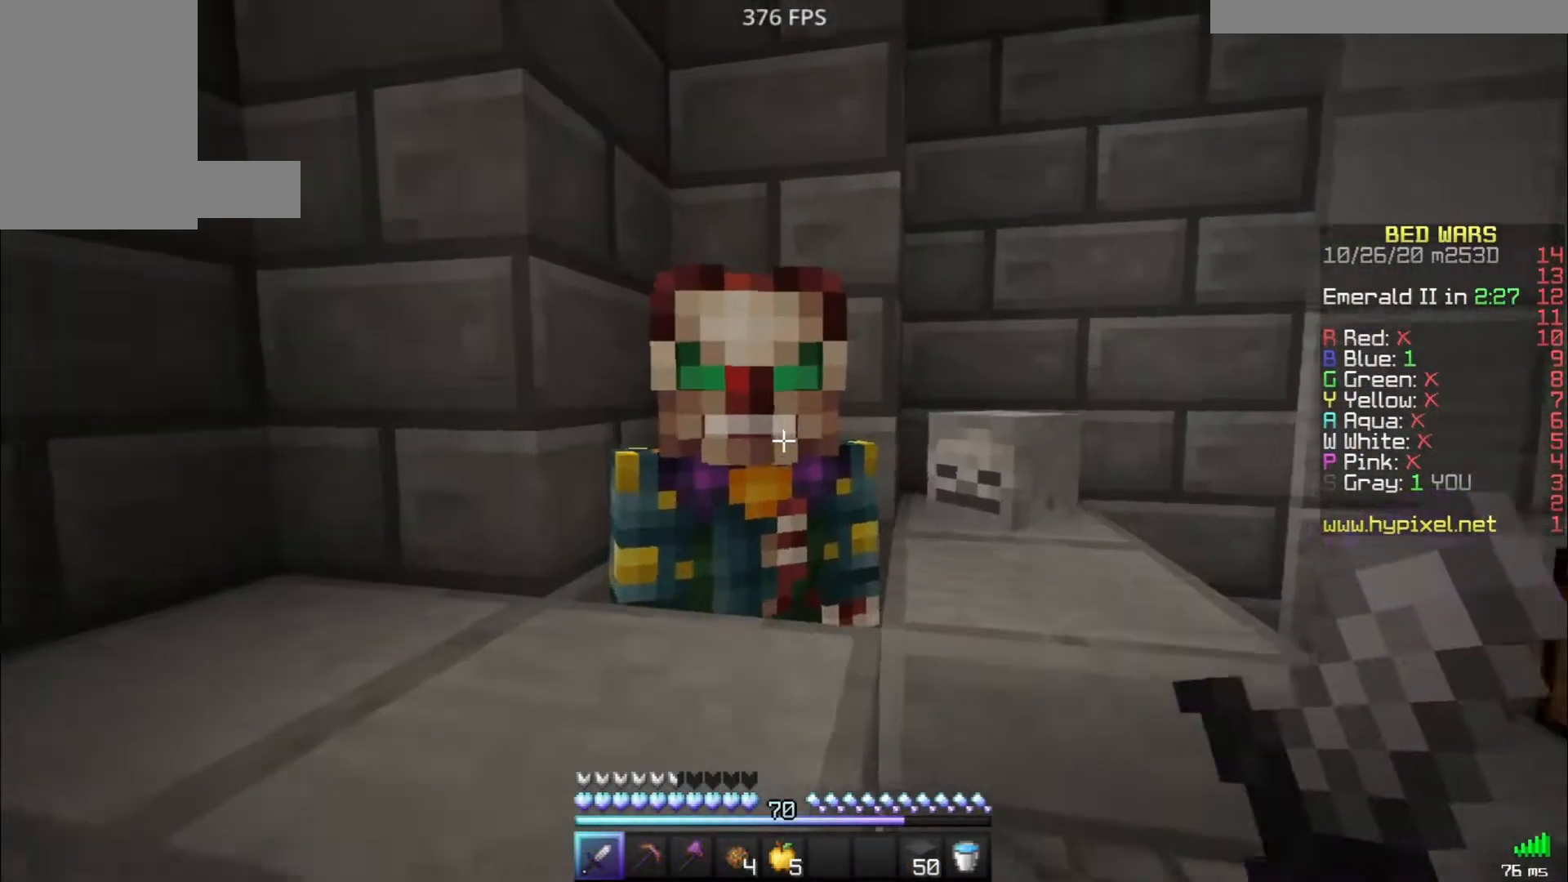
{"keys": [], "mouse": [], "events": [[33, "mouse_left", "down"], [83, "w", "up"], [167, "d", "up"], [167, "mouse_left", "up"], [183, "mouse_right", "up"]]}
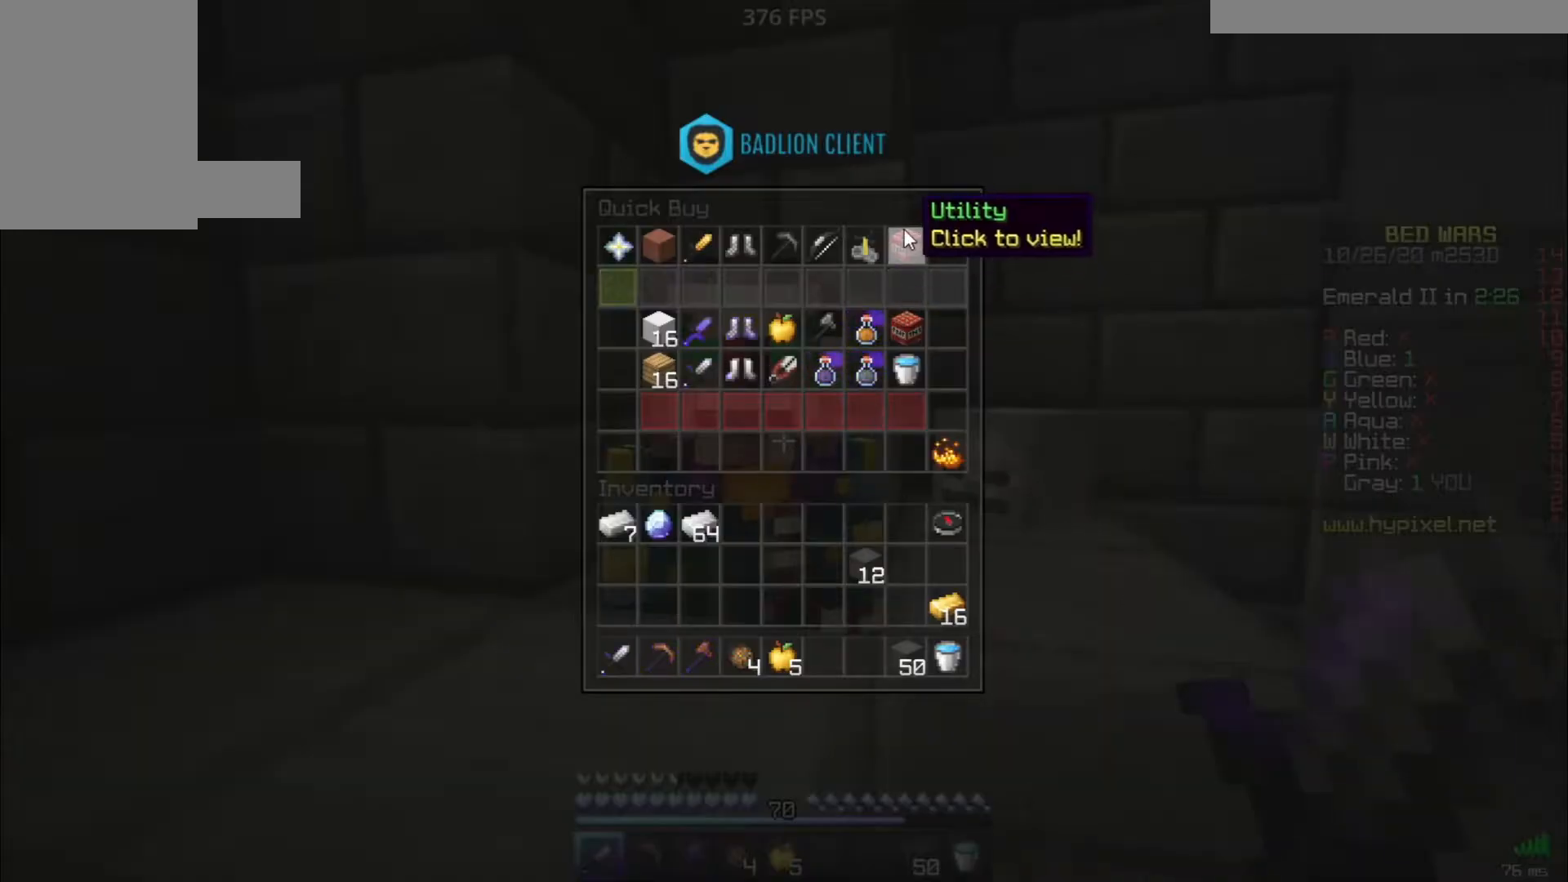
{"keys": [], "mouse": [], "events": []}
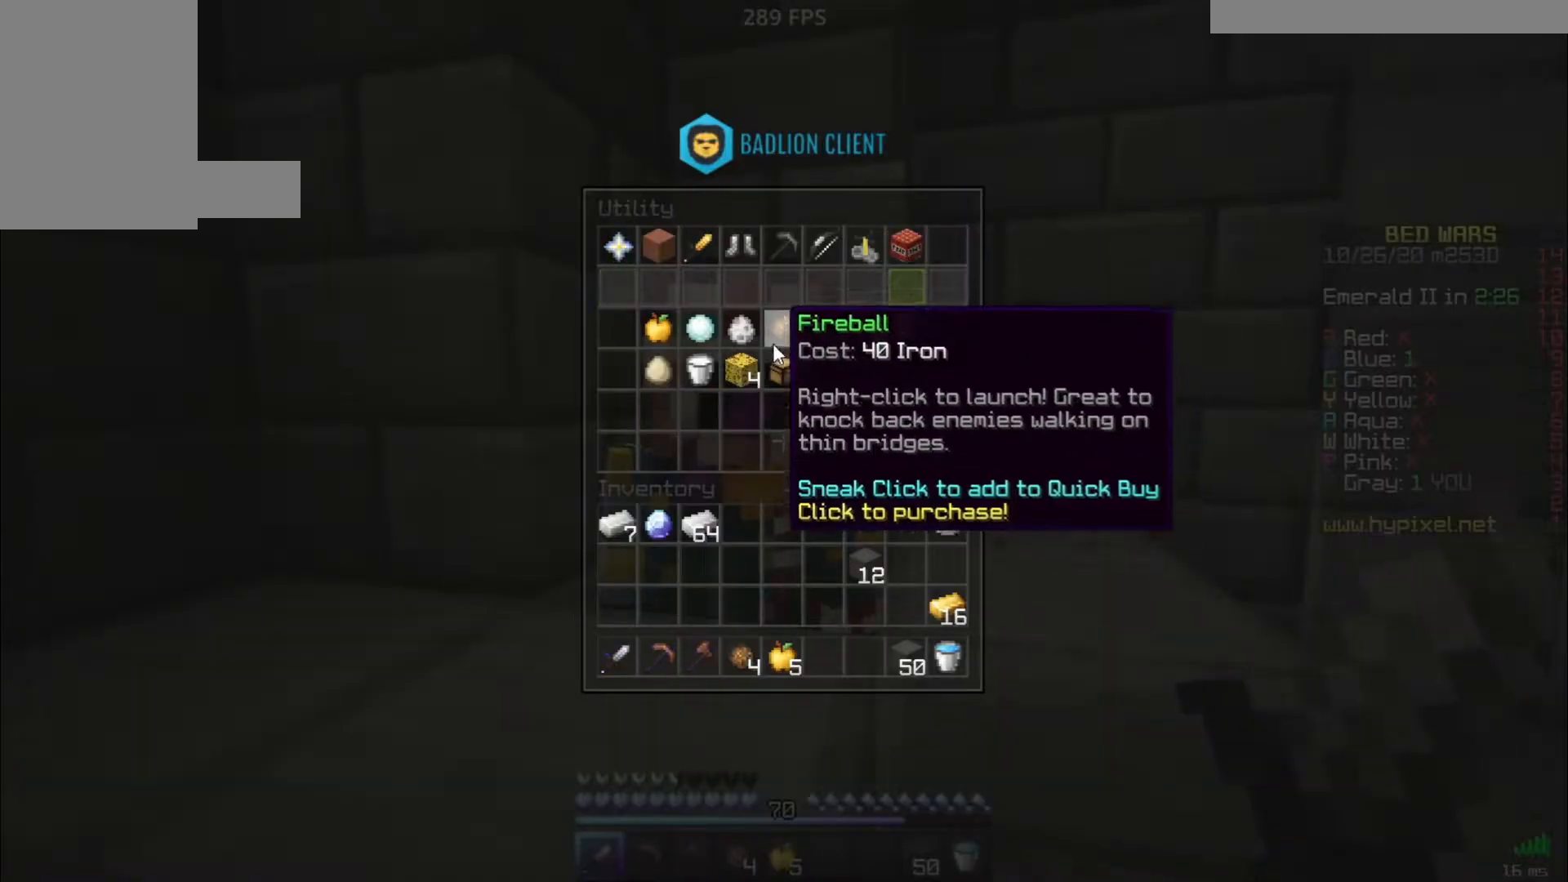
{"keys": [], "mouse": [], "events": []}
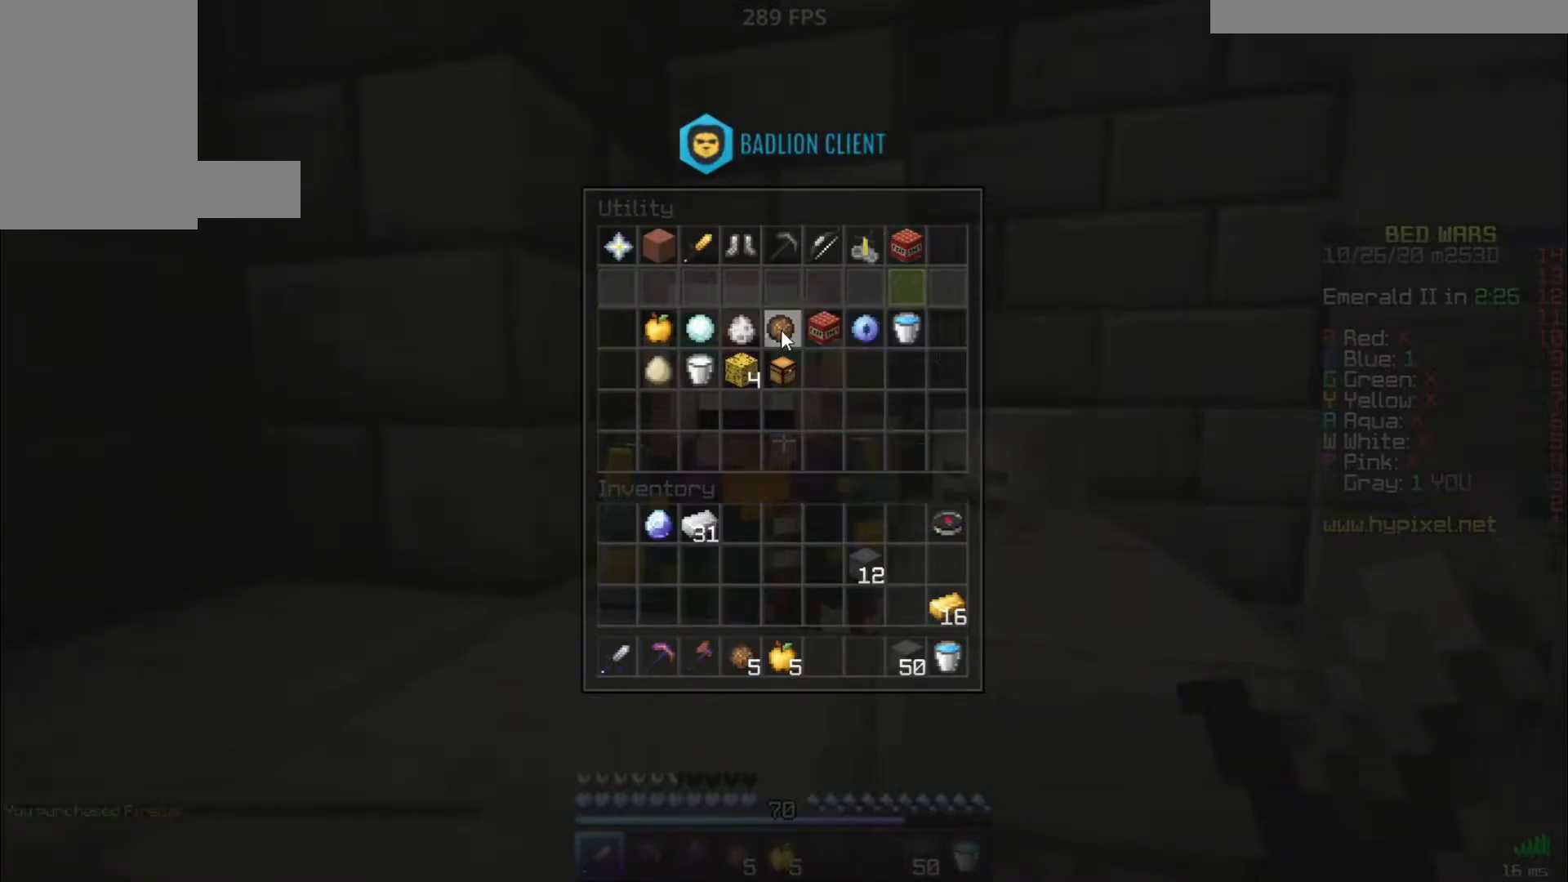
{"keys": [], "mouse": [], "events": []}
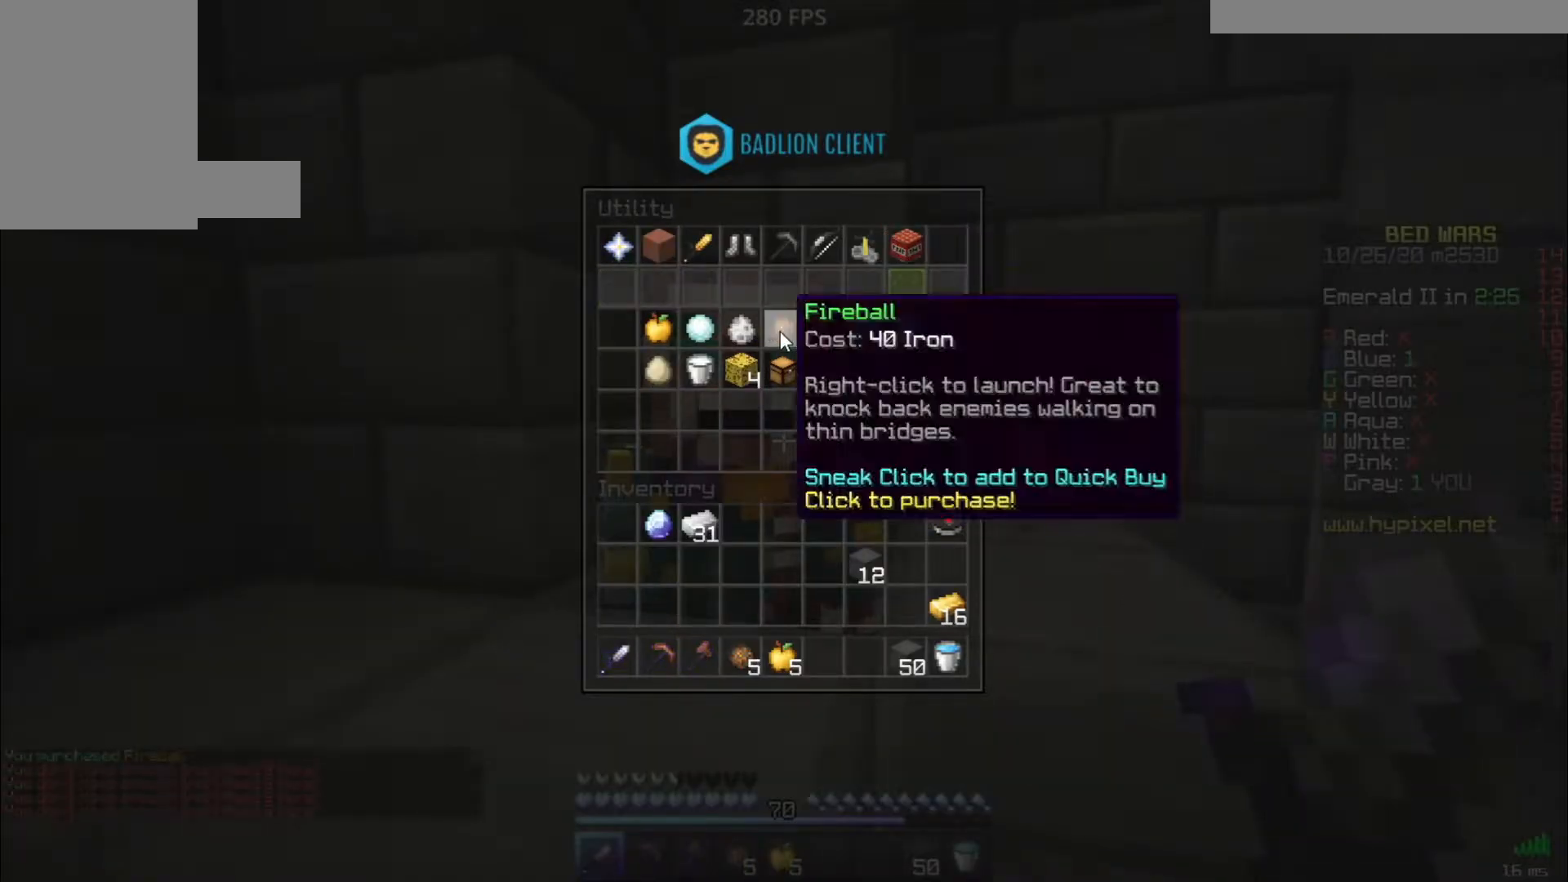
{"keys": [], "mouse": [], "events": []}
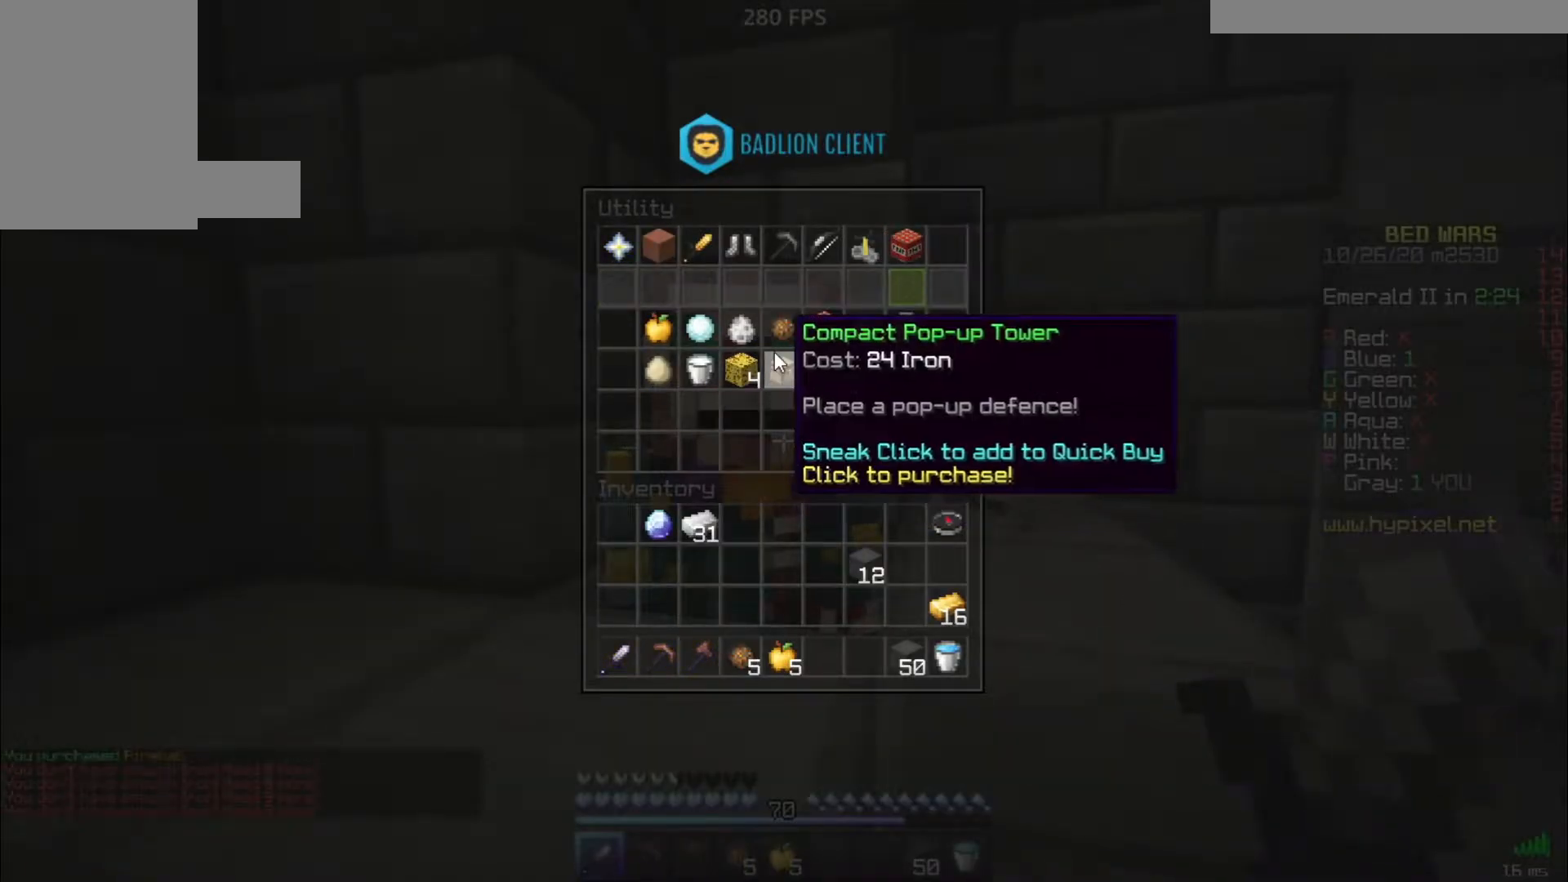
{"keys": [], "mouse": [], "events": []}
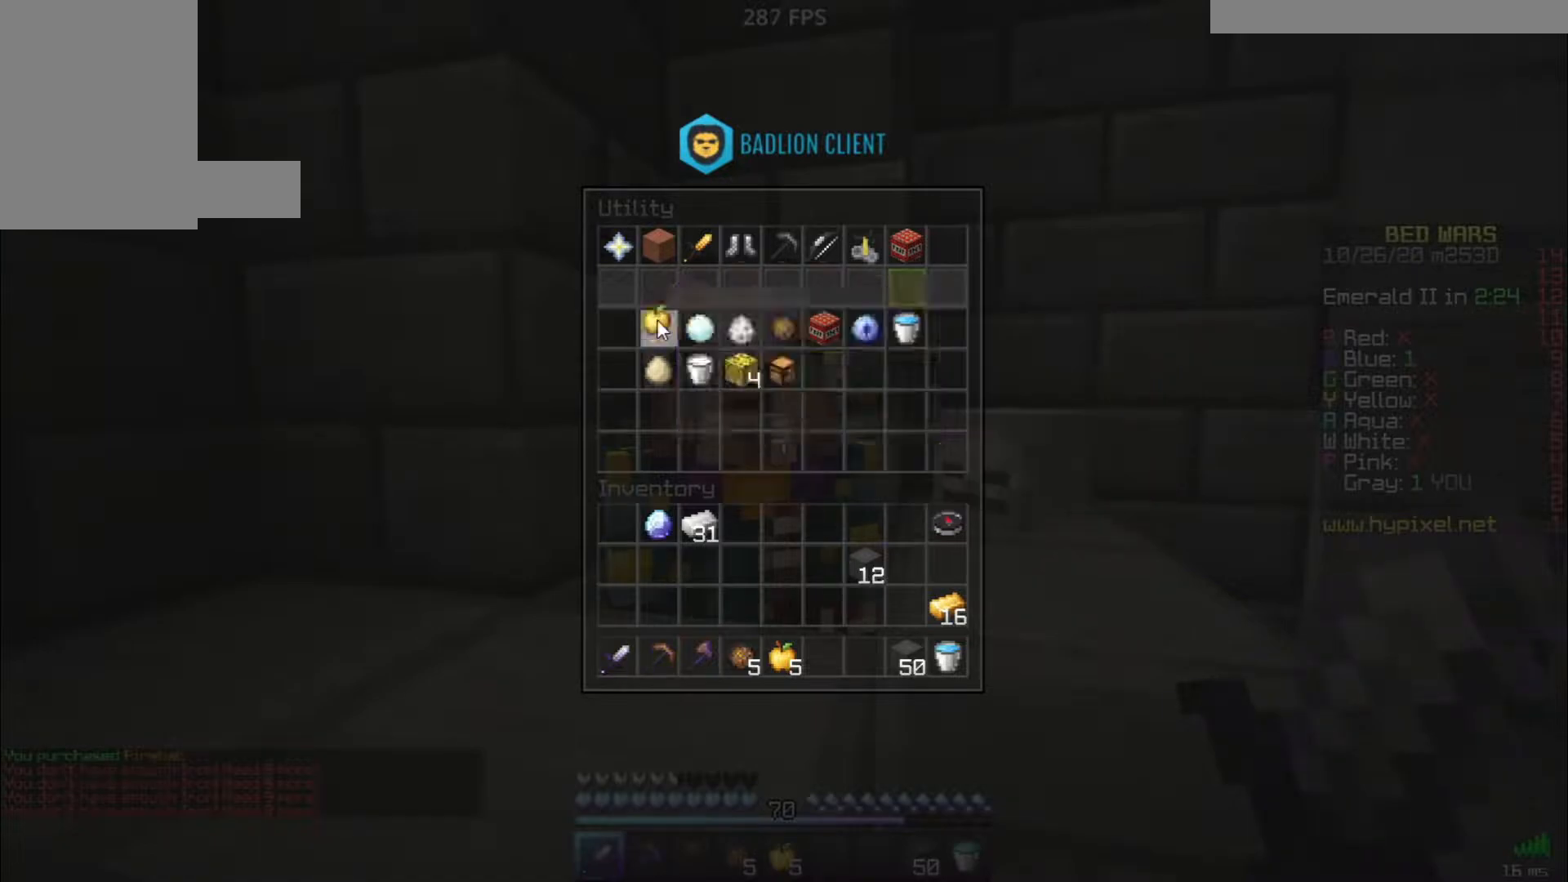
{"keys": [], "mouse": [], "events": []}
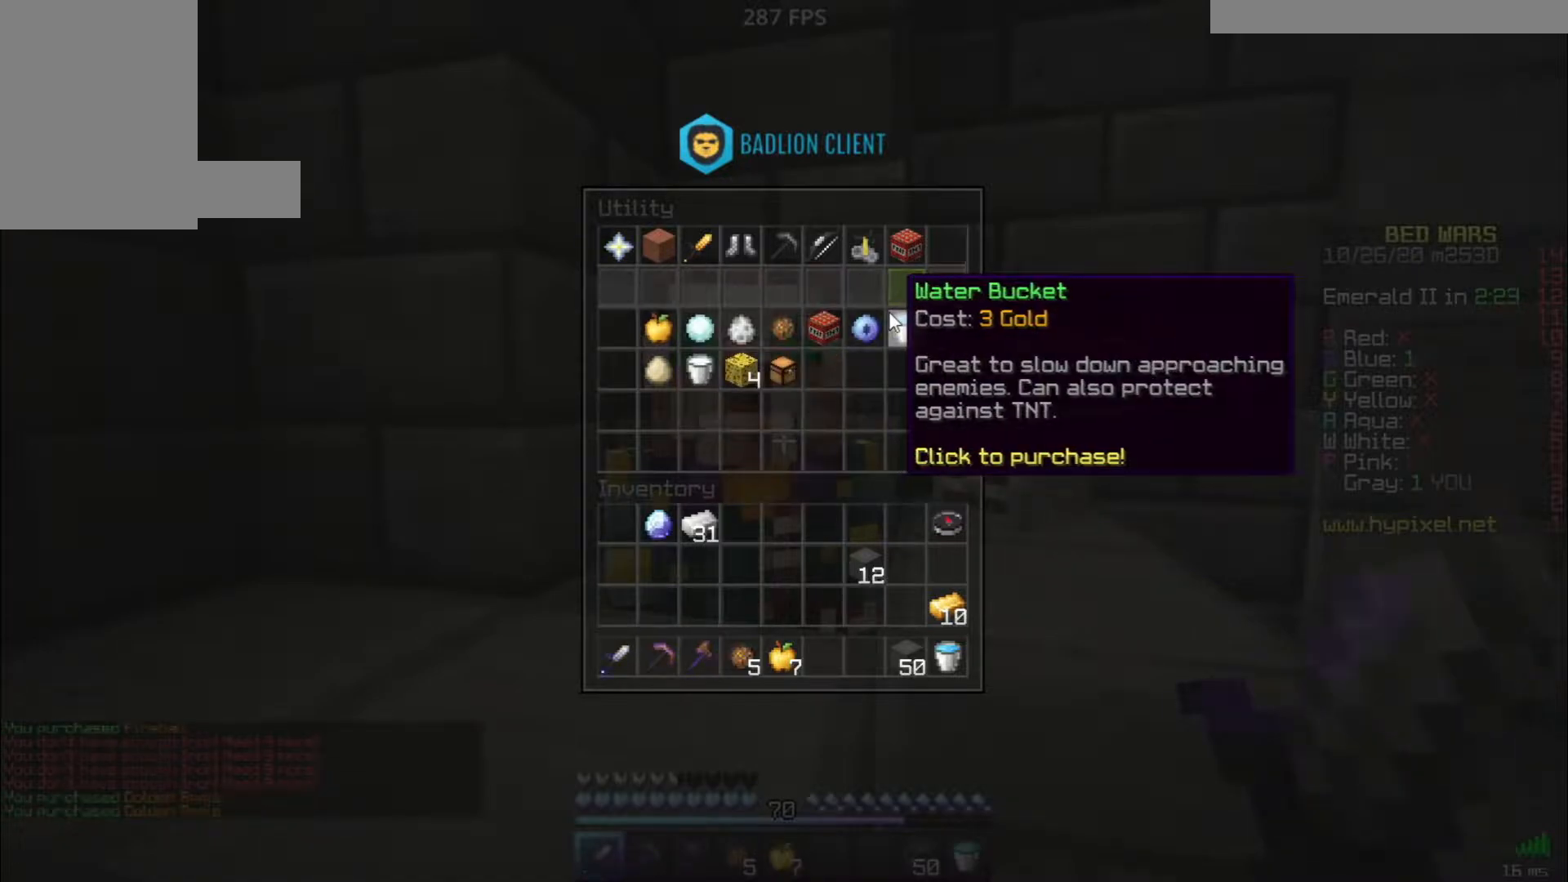
{"keys": [], "mouse": [], "events": []}
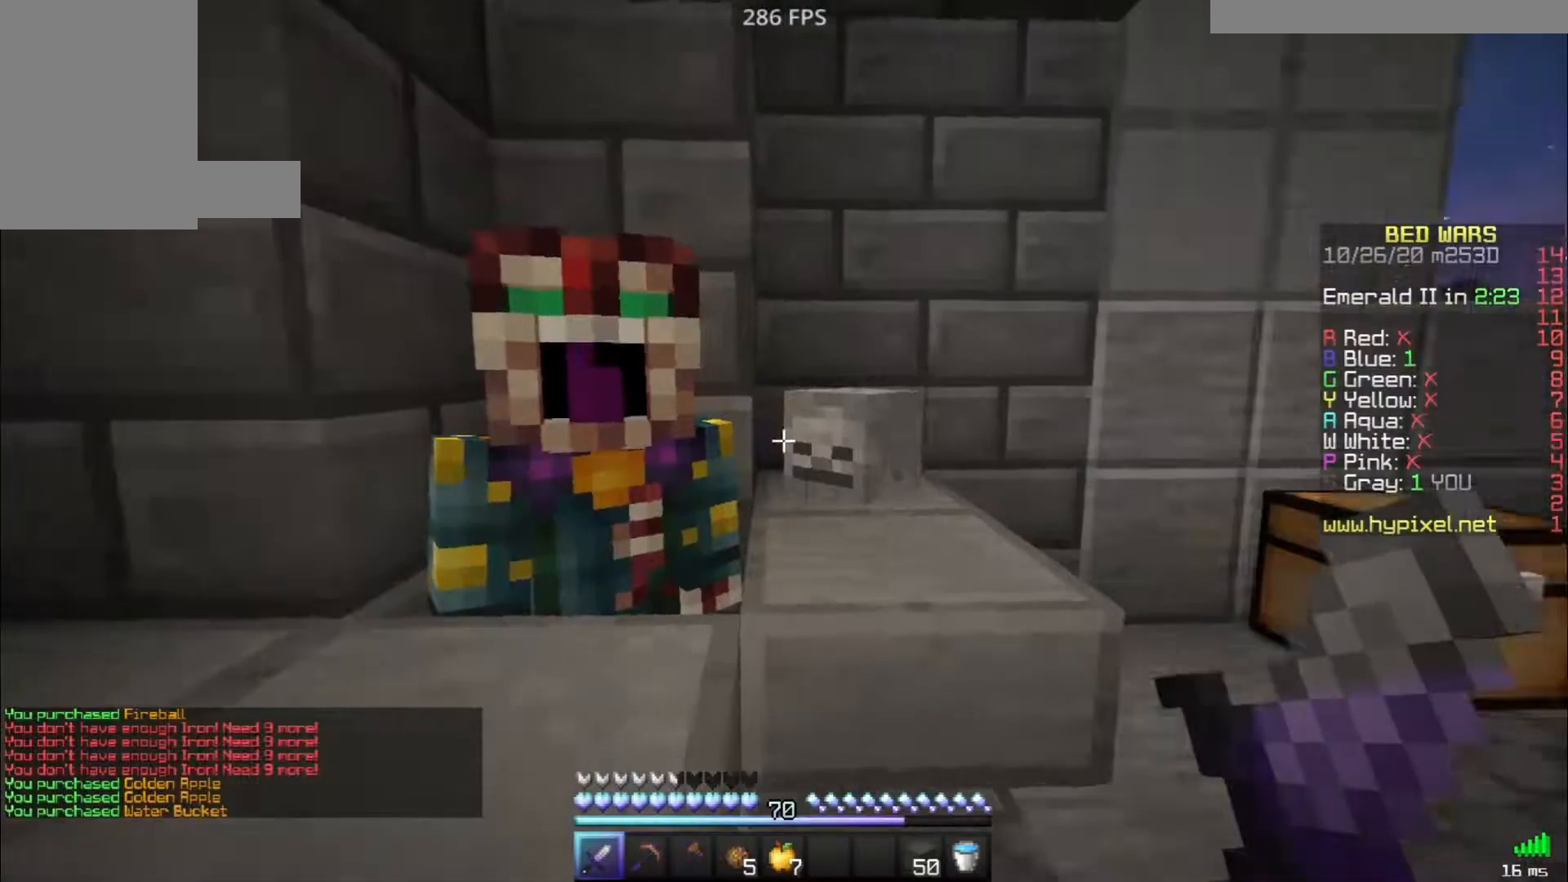
{"keys": ["space", "w"], "mouse": [], "events": [[33, "d", "down"], [100, "w", "down"], [200, "space", "down"], [233, "d", "up"]]}
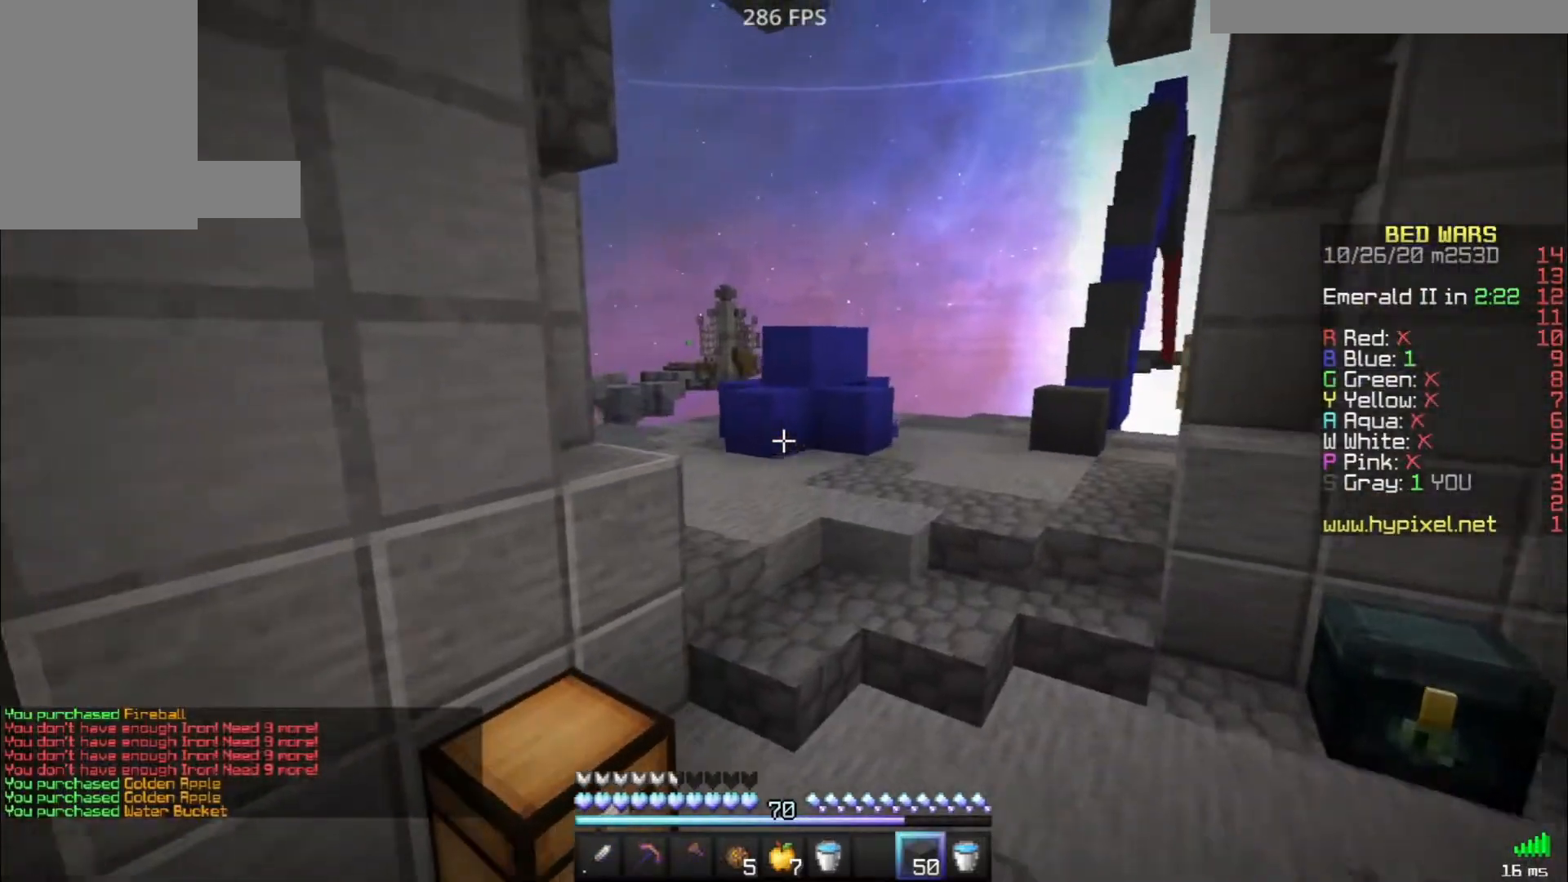
{"keys": ["w"], "mouse": [], "events": [[467, "space", "up"]]}
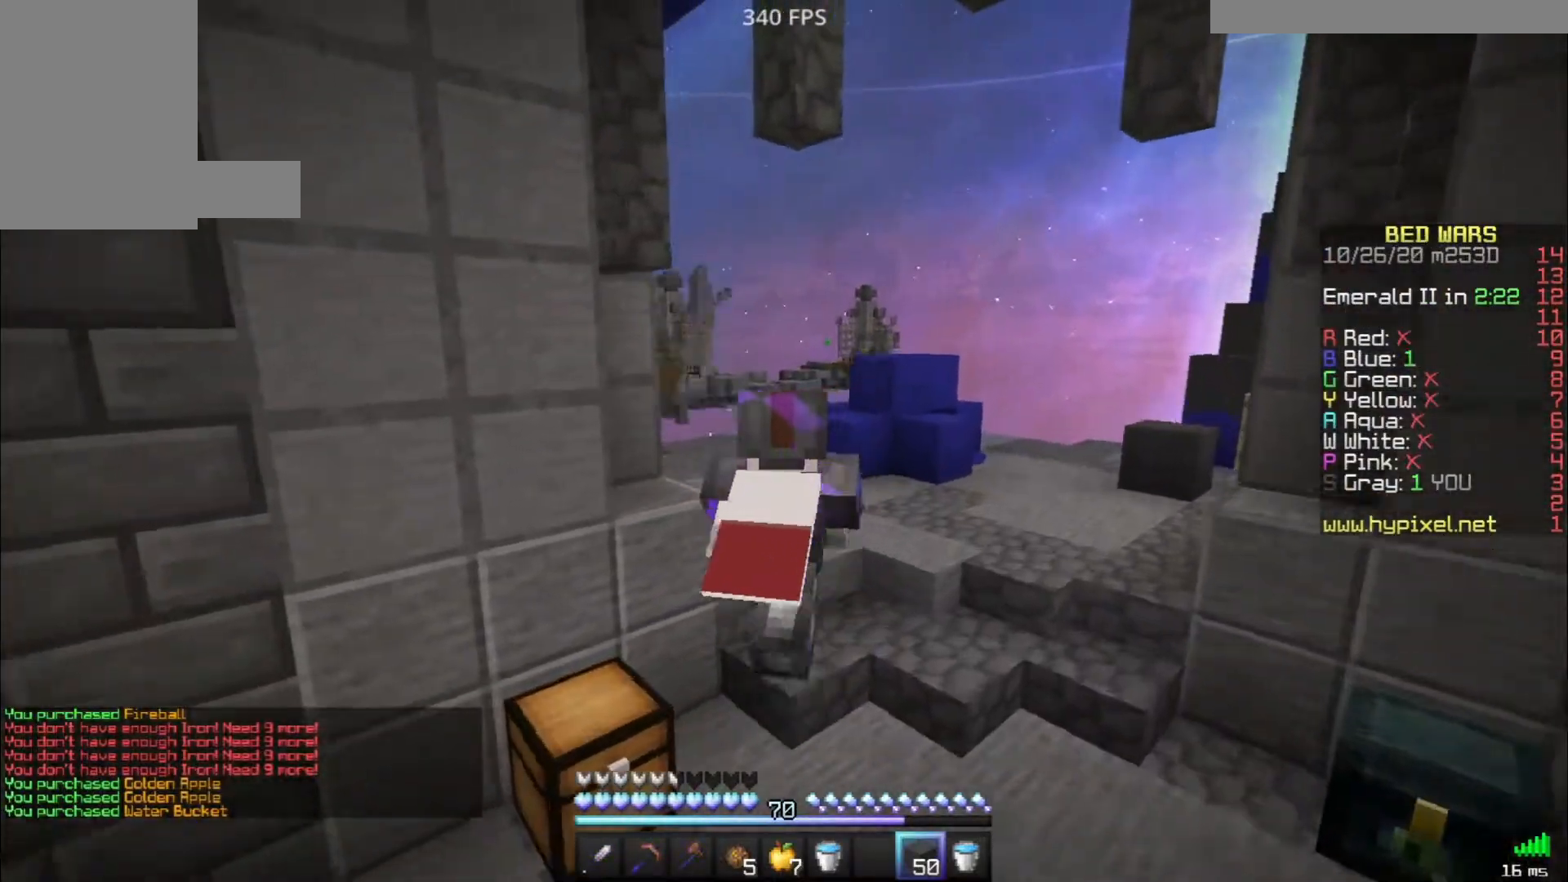
{"keys": ["d", "w"], "mouse": [], "events": [[200, "d", "down"]]}
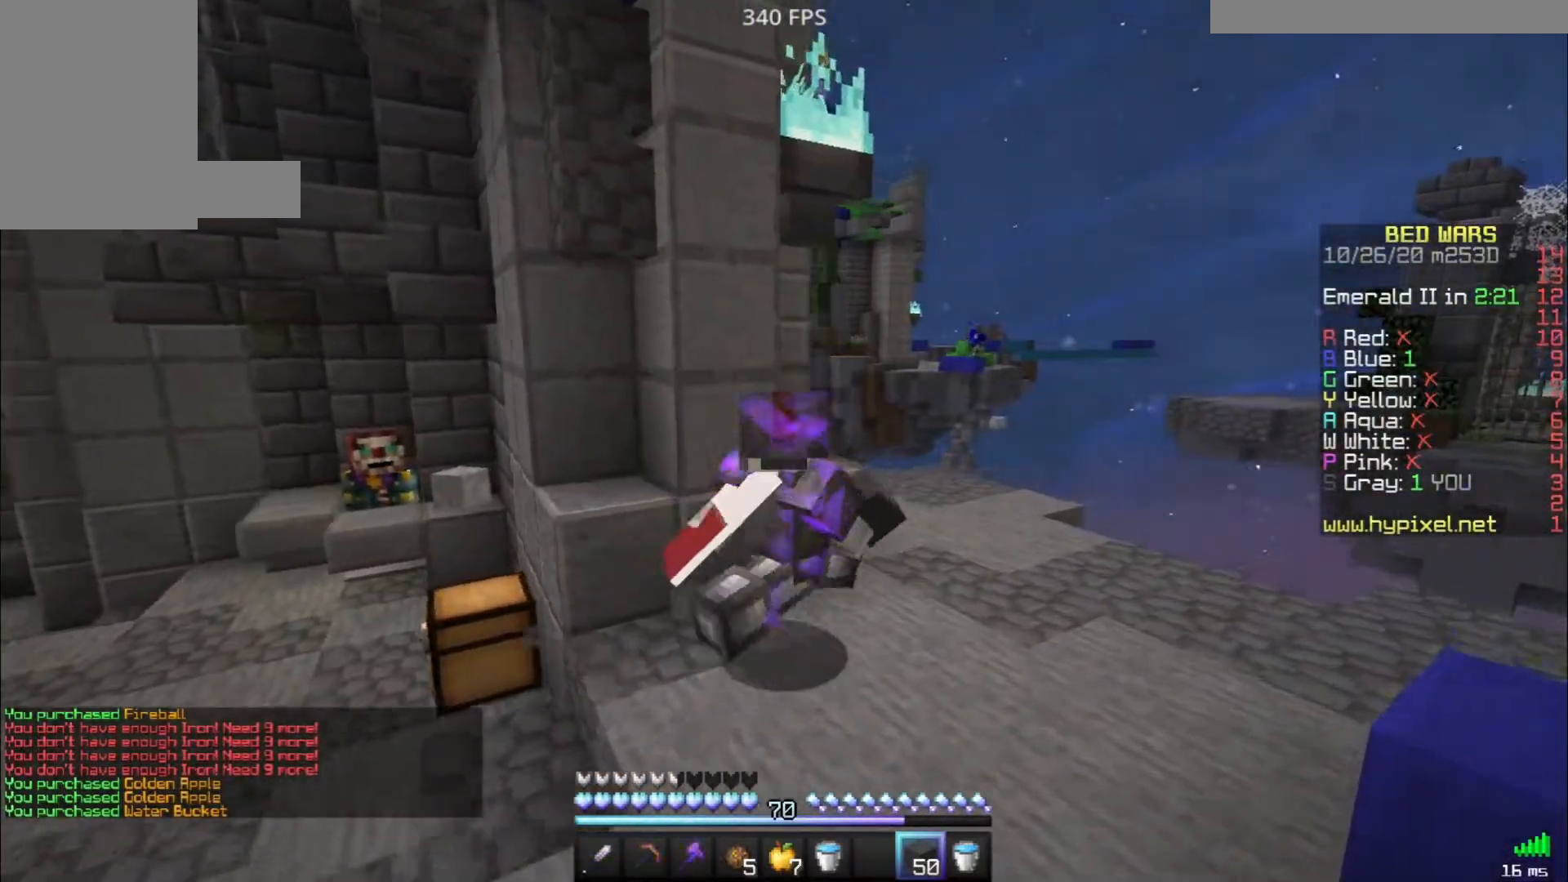
{"keys": ["w"], "mouse": [], "events": [[100, "d", "up"], [117, "space", "down"], [317, "space", "up"]]}
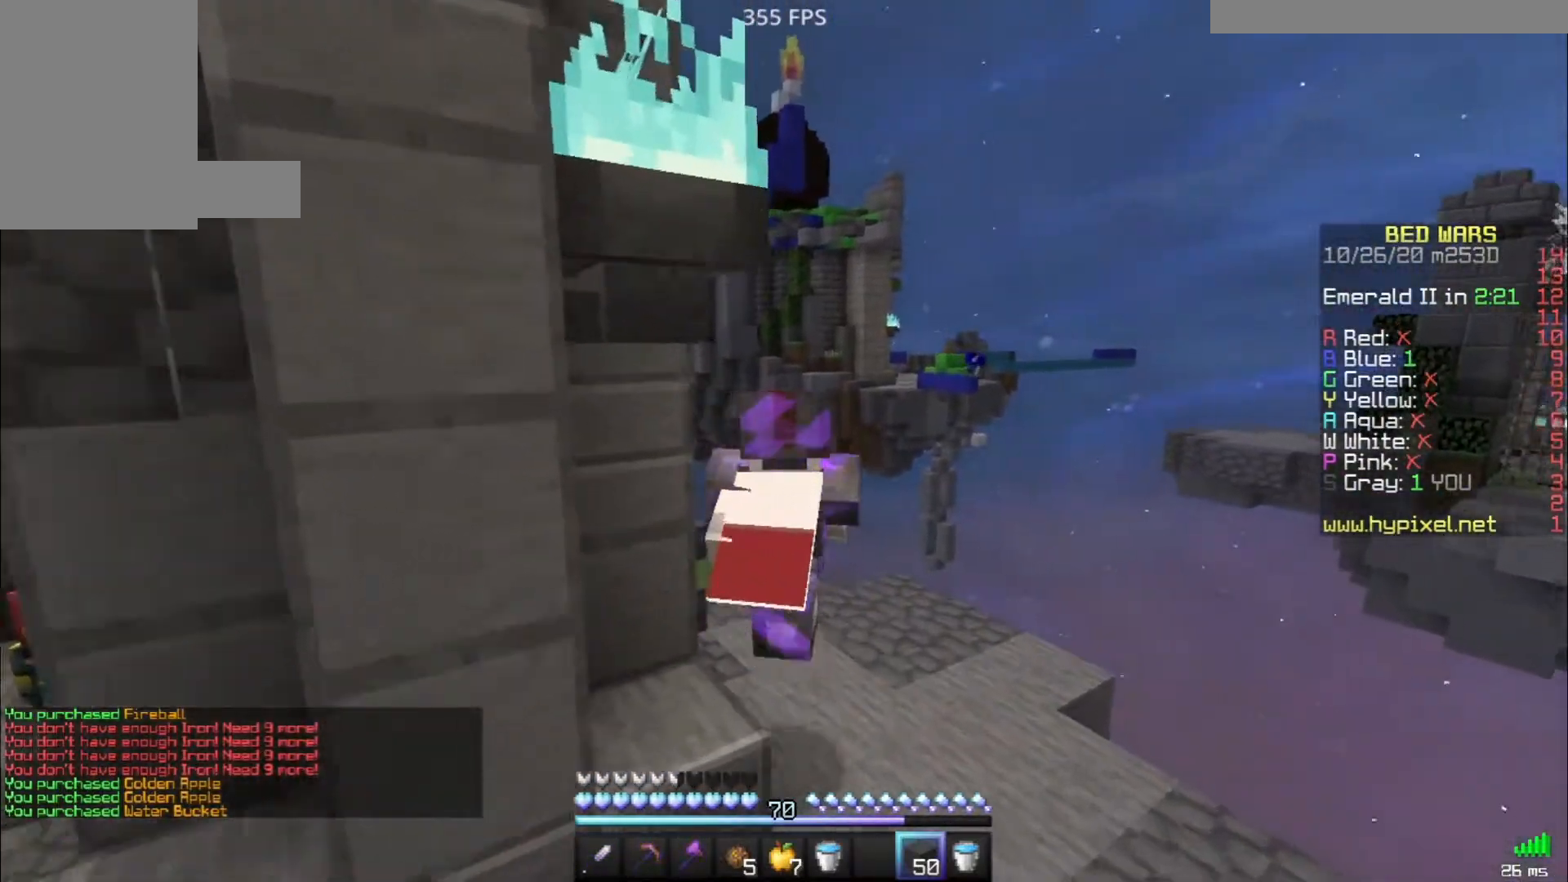
{"keys": [], "mouse": [], "events": [[267, "w", "up"]]}
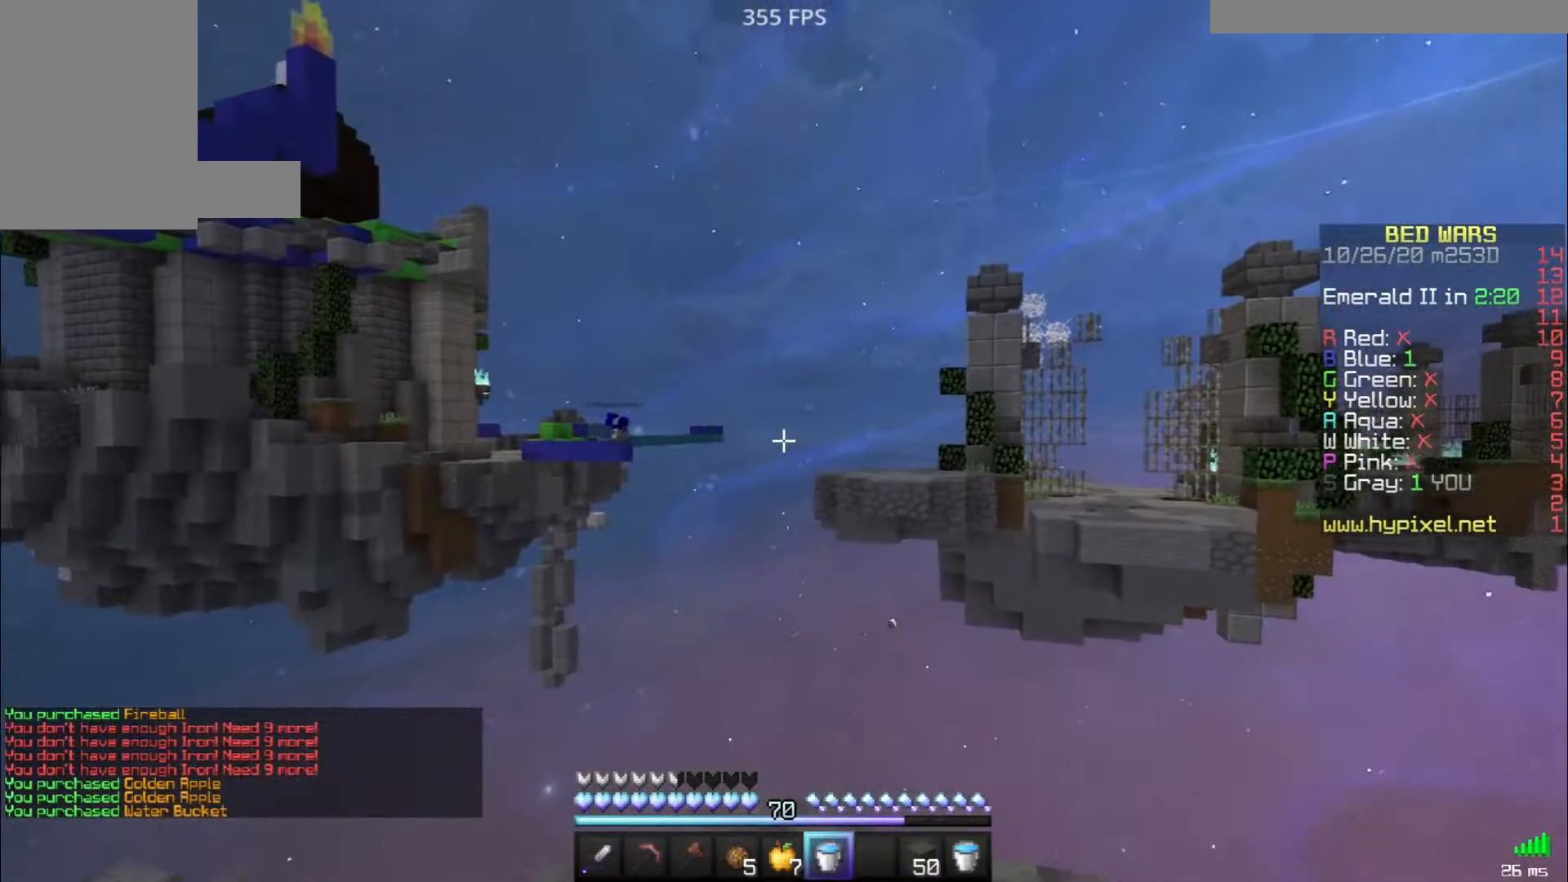
{"keys": [], "mouse": [], "events": [[200, "w", "down"], [417, "w", "up"]]}
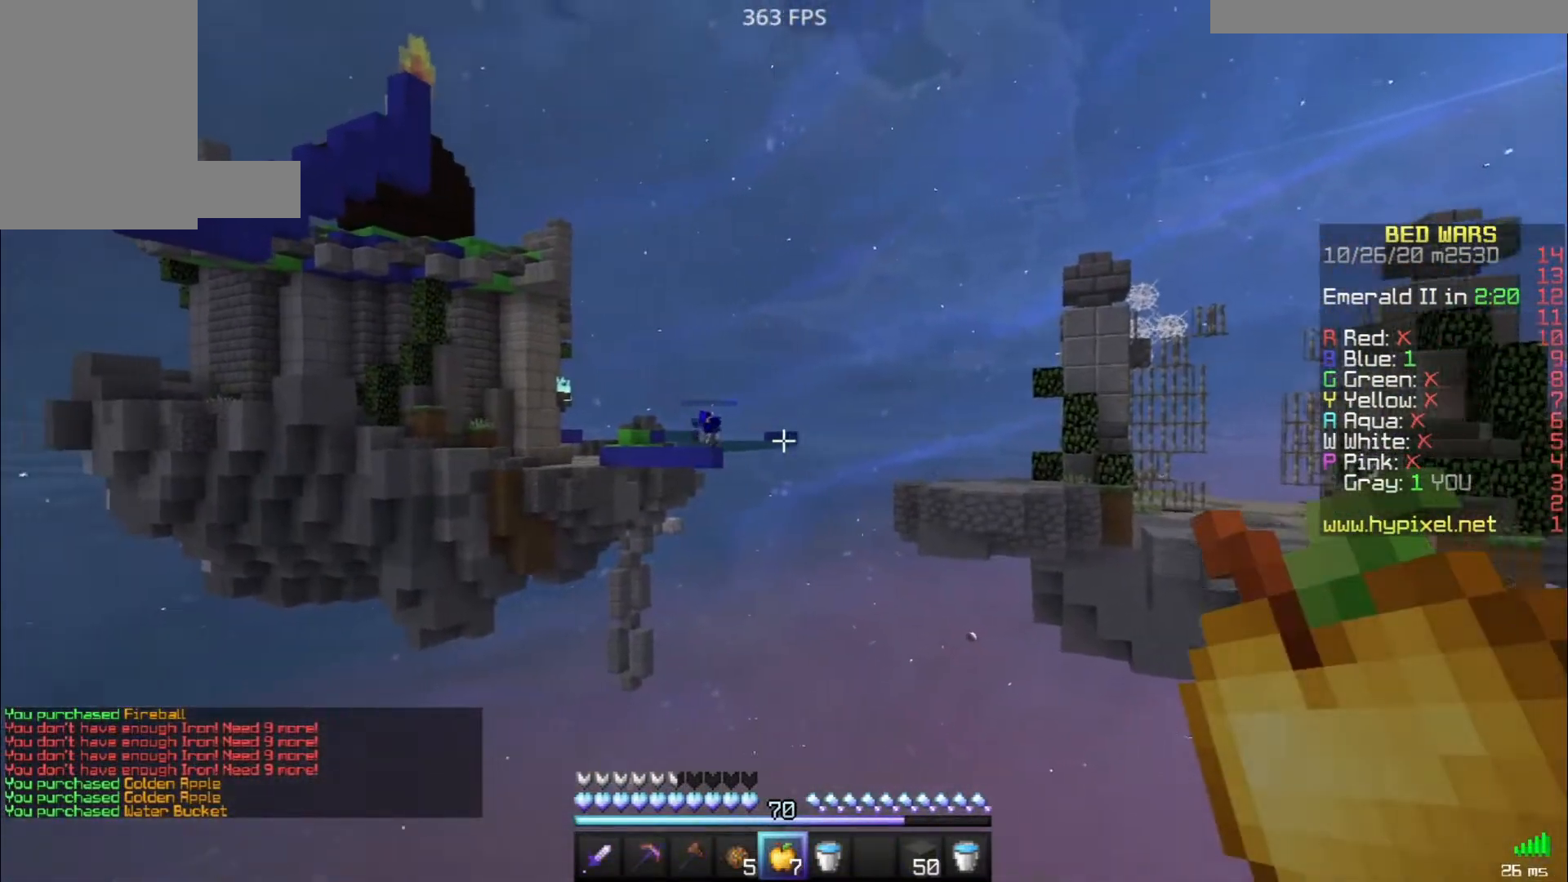
{"keys": [], "mouse": [], "events": [[367, "mouse_right", "down"], [450, "mouse_right", "up"]]}
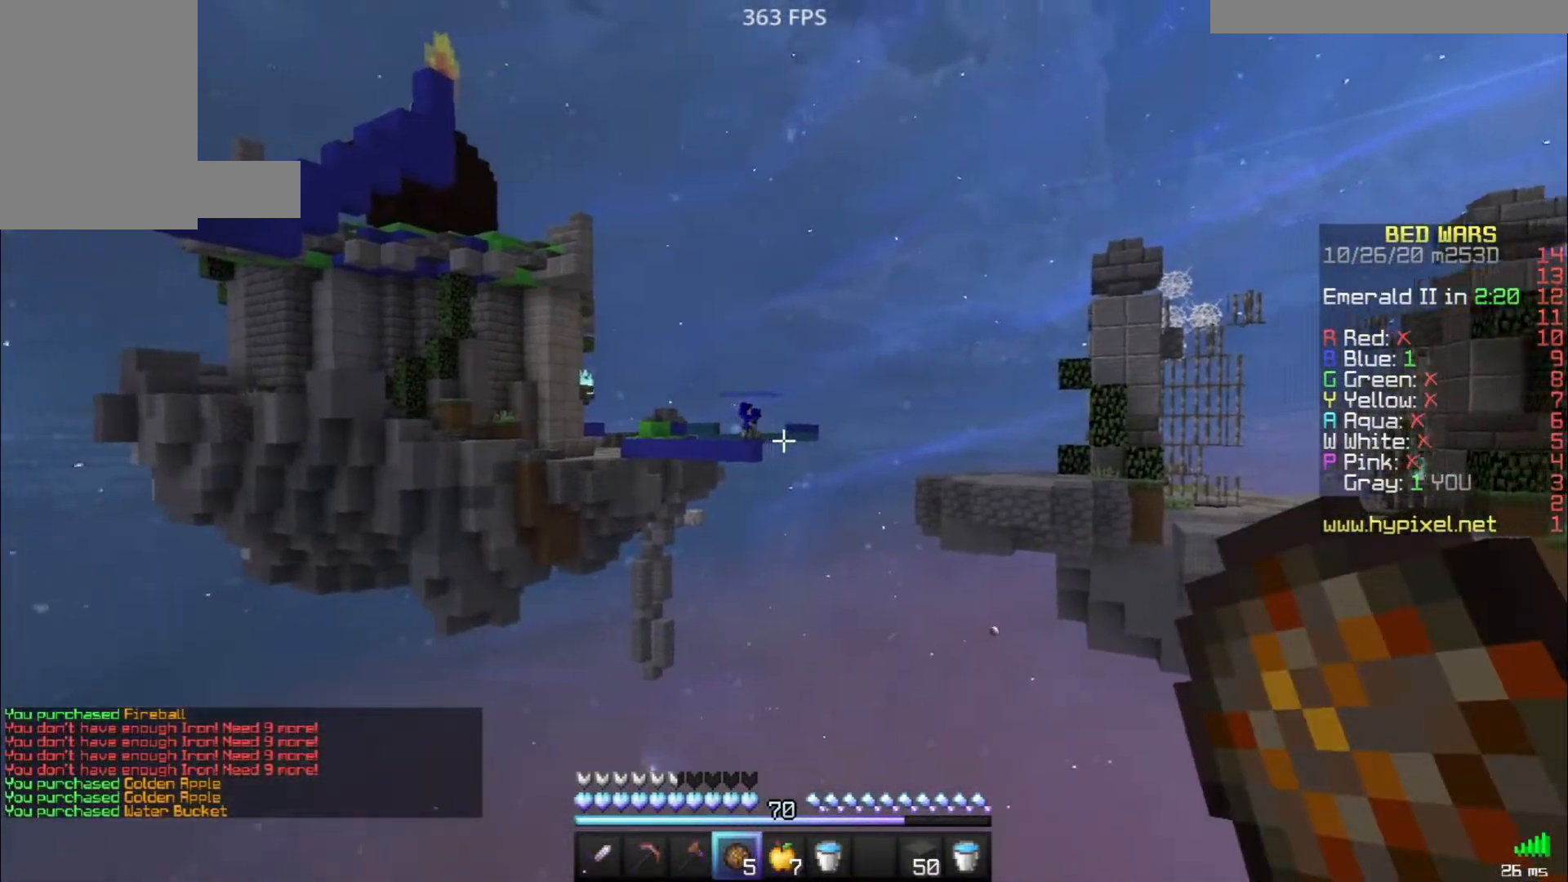
{"keys": [], "mouse": [], "events": []}
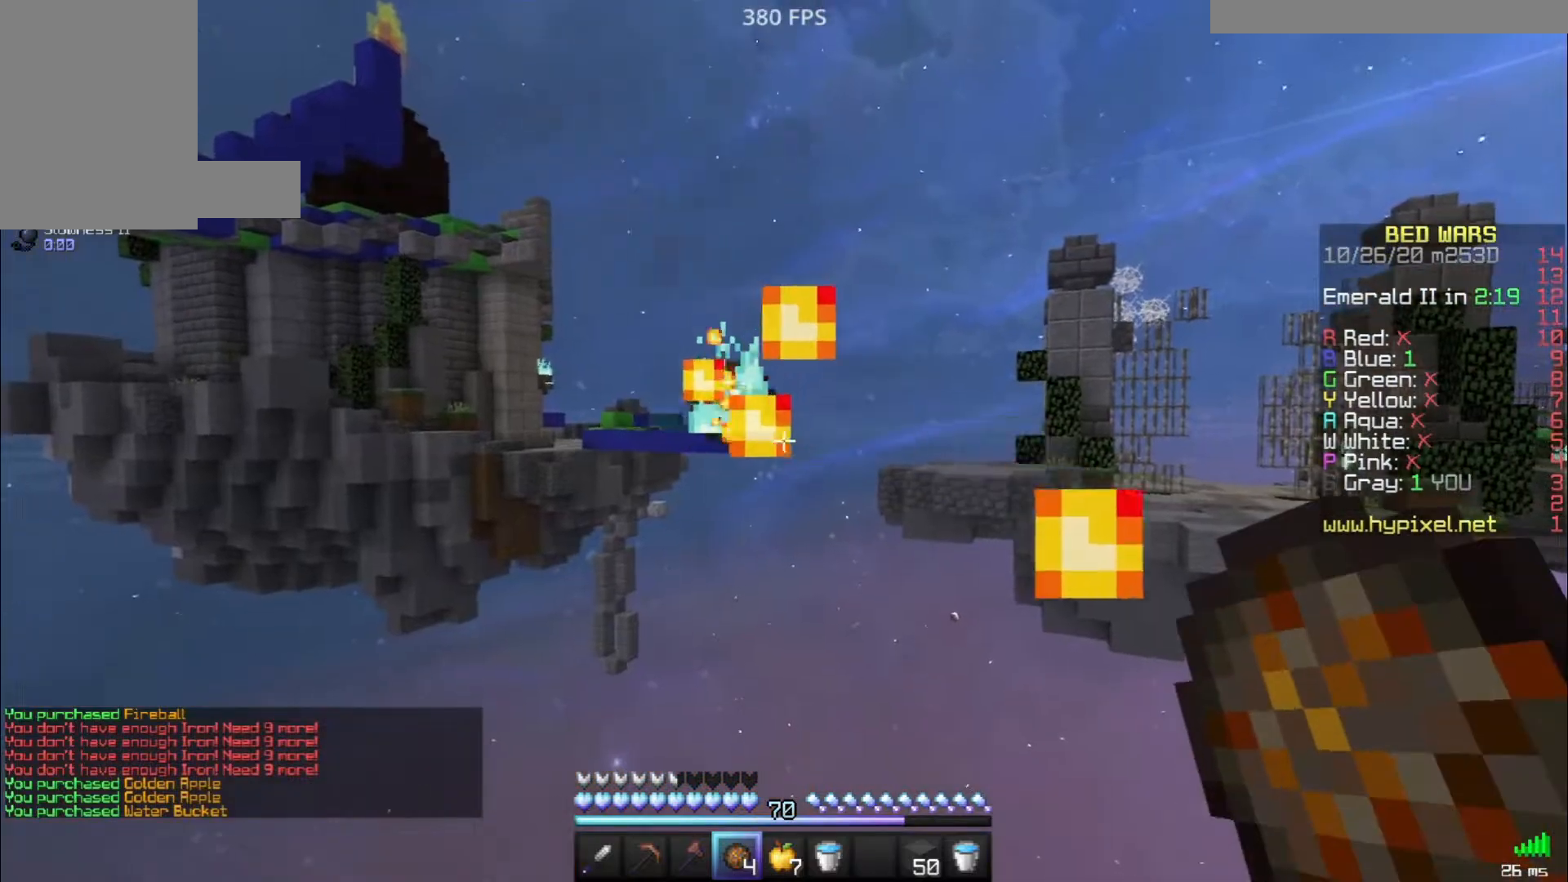
{"keys": [], "mouse": [], "events": []}
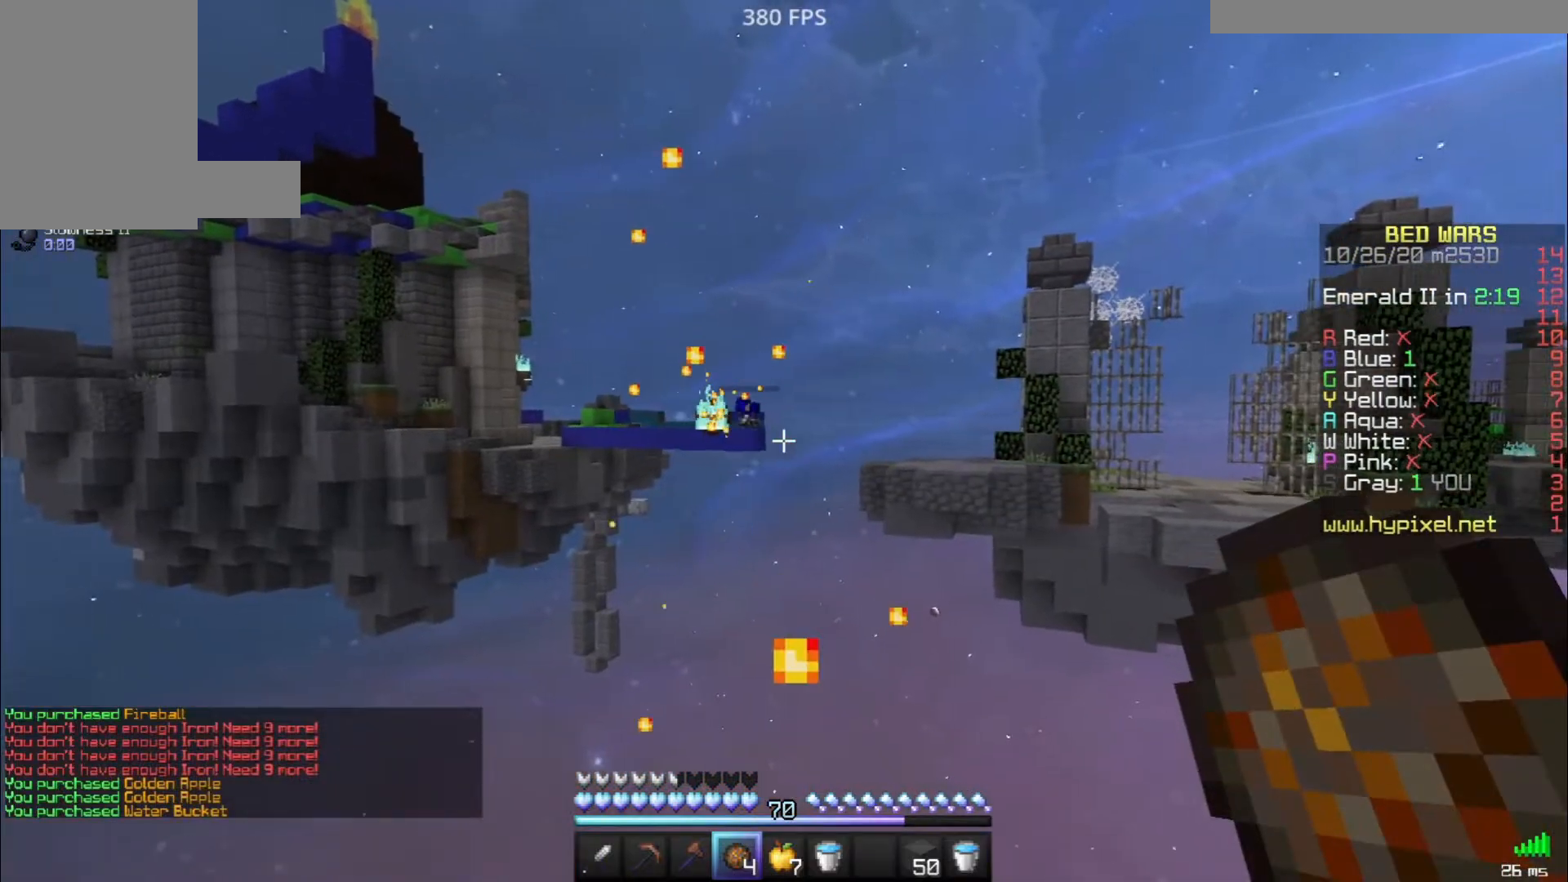
{"keys": [], "mouse": [], "events": []}
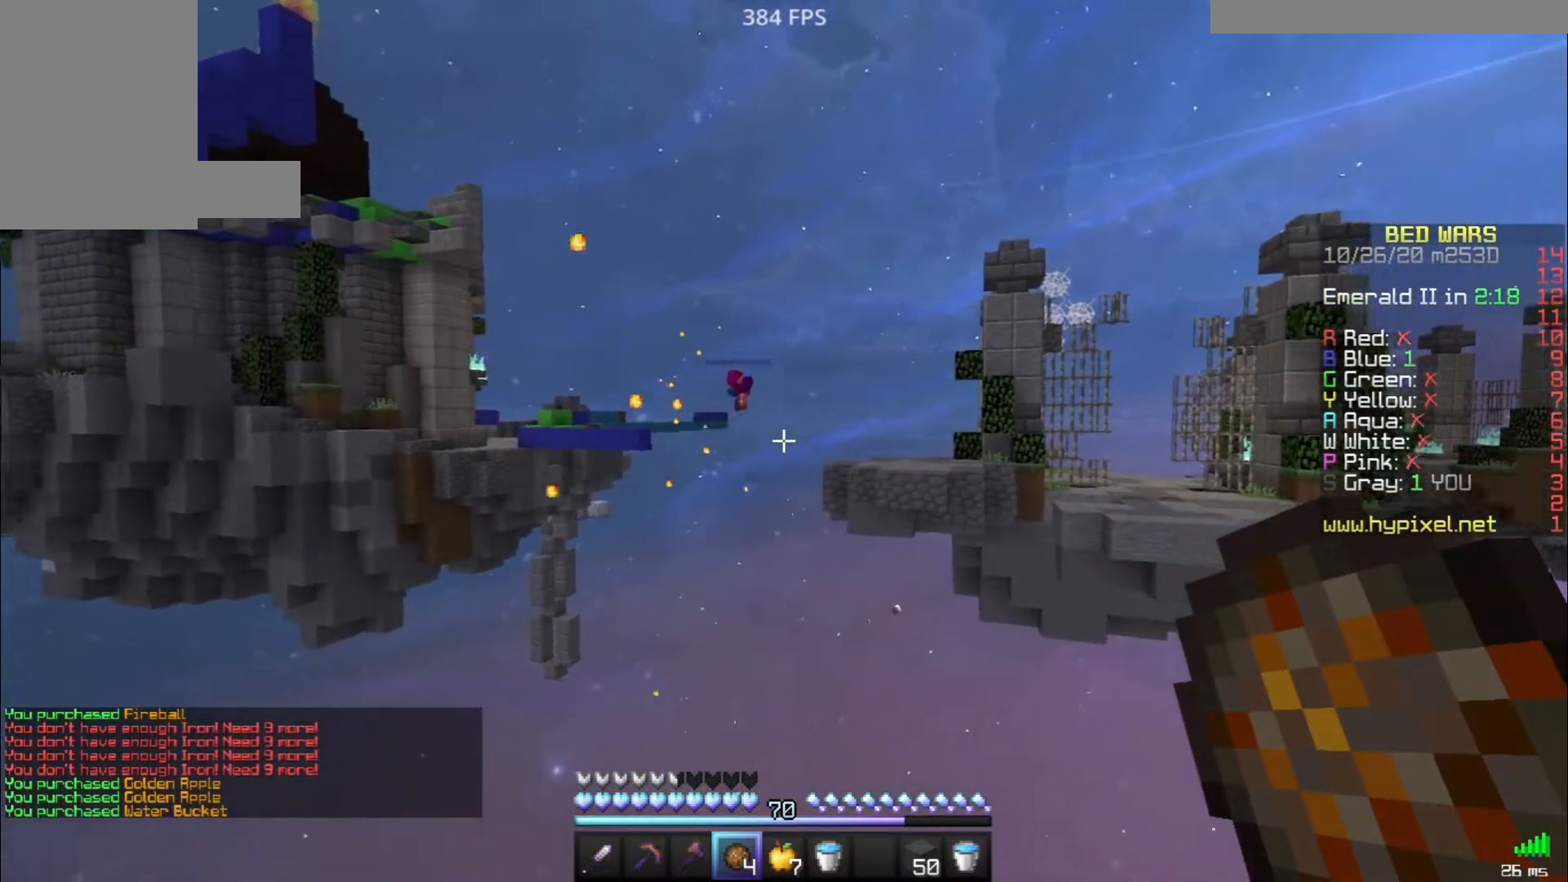
{"keys": [], "mouse": [], "events": []}
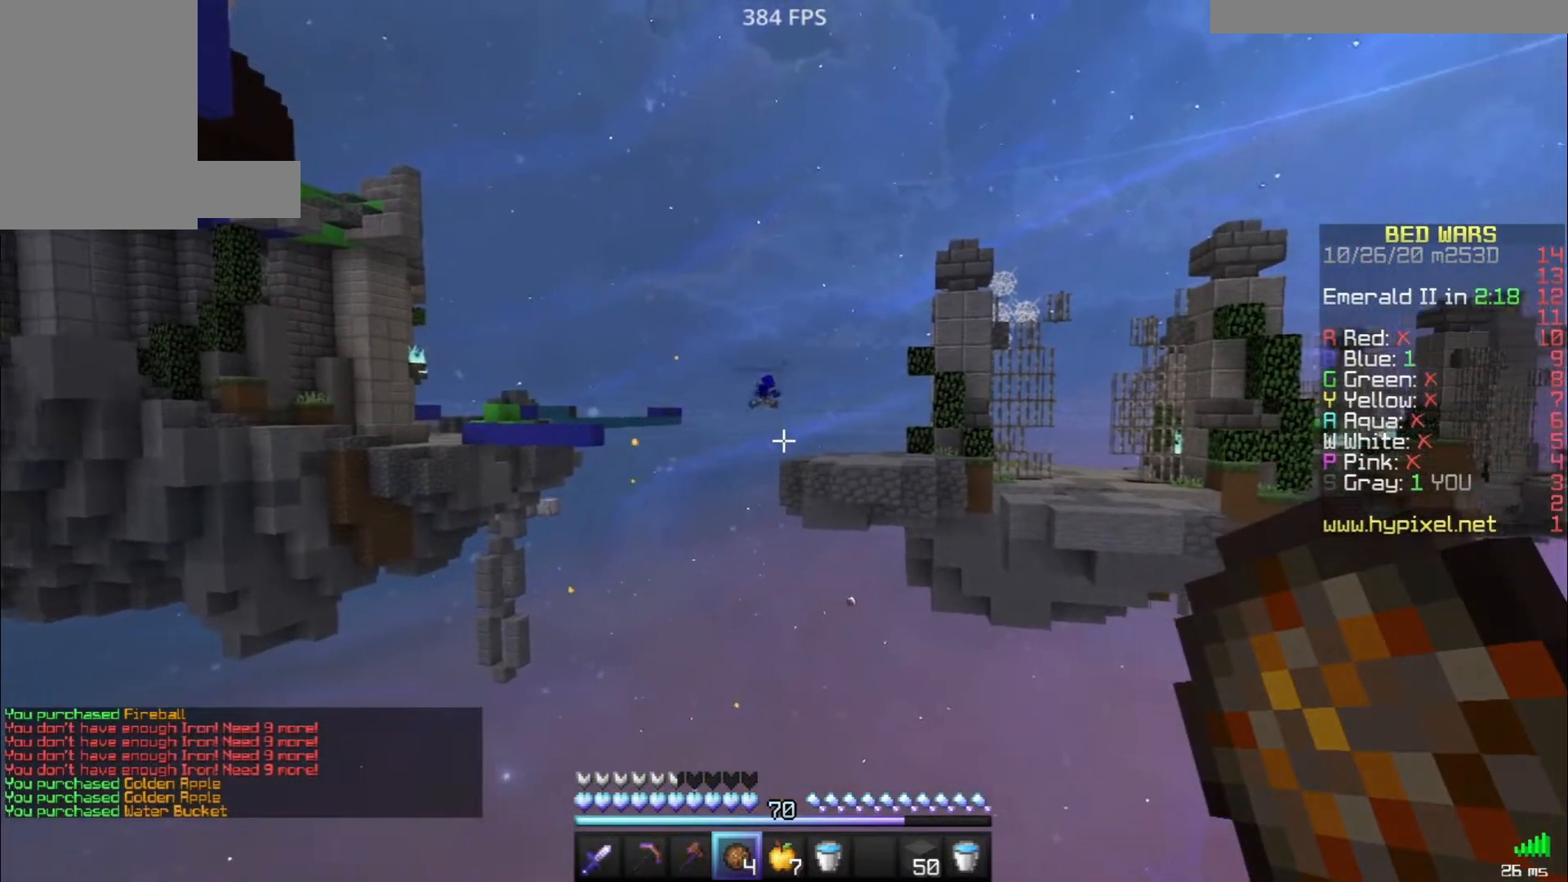
{"keys": [], "mouse": [], "events": []}
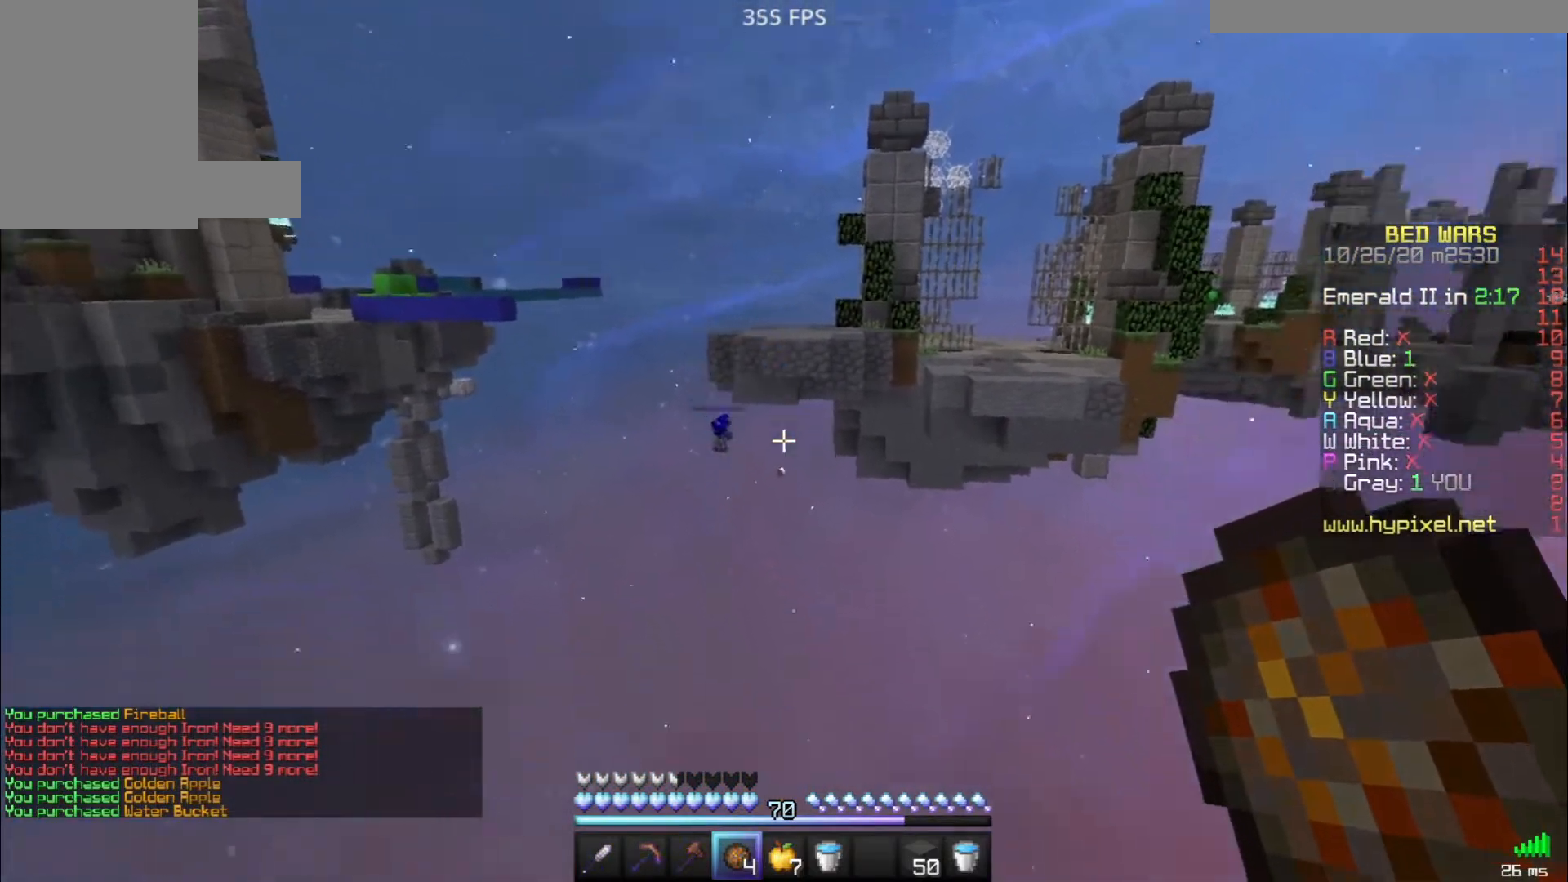
{"keys": [], "mouse": [], "events": [[267, "w", "down"], [467, "w", "up"]]}